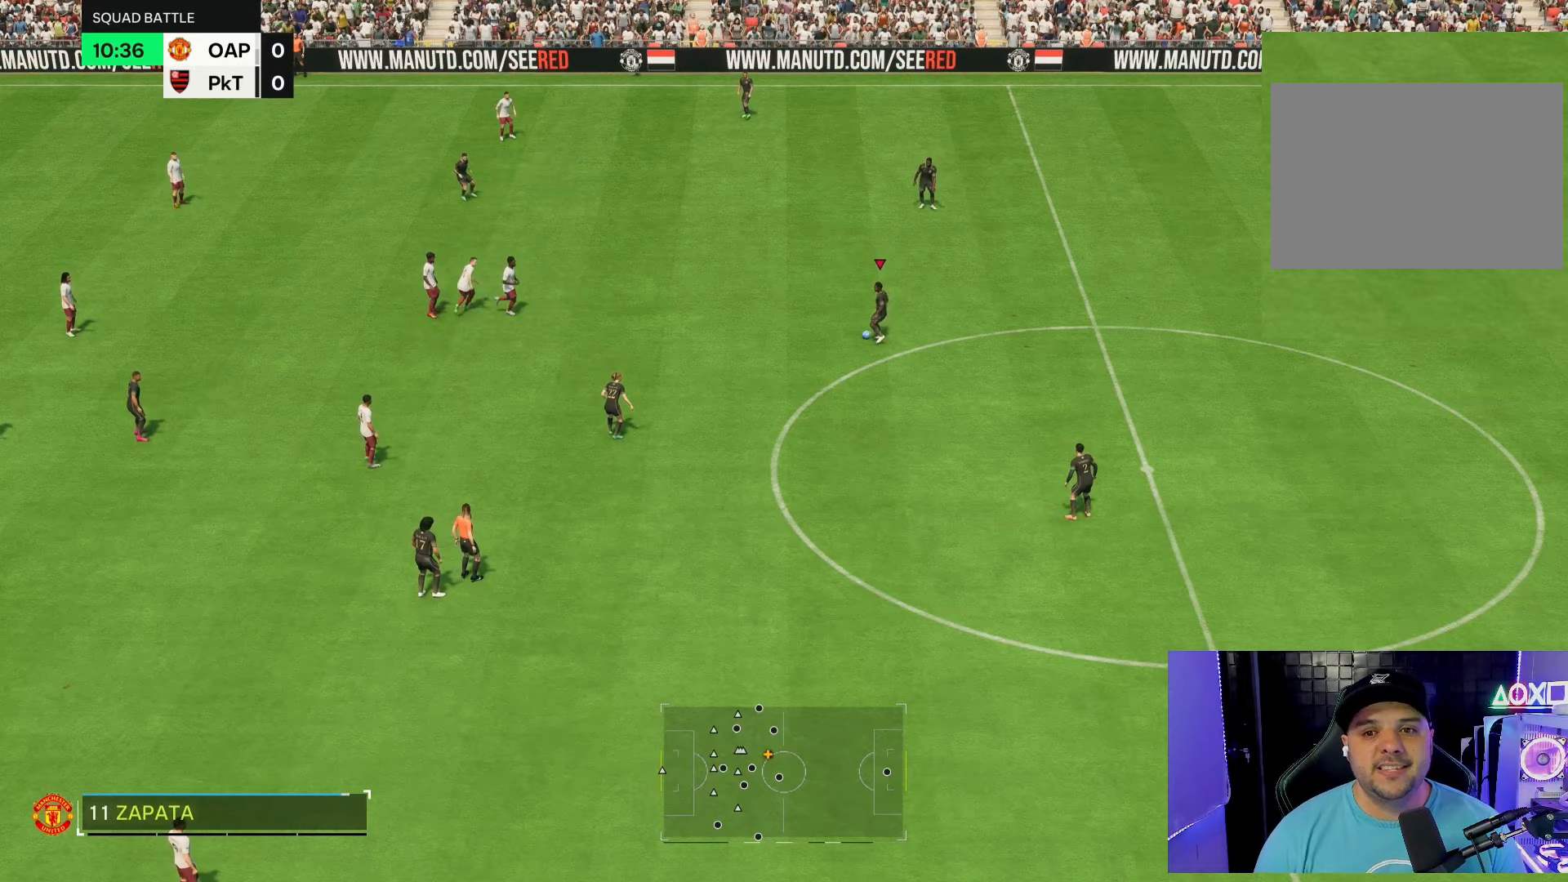
Gameplay with a controller (PlayStation layout); each line is a JSON object with the inputs held at the frame after it (dt_ms = milliseconds from this image to that frame). "events" lists button and stick changes between this image and that frame as [ms after this image, input, new state], when the widget could be followed in between. Not read: L3 R3.
{"dt_ms": 500, "buttons": [], "left_stick": "right", "right_stick": "center", "events": [[100, "left_stick", "center"], [200, "left_stick", "right"]]}
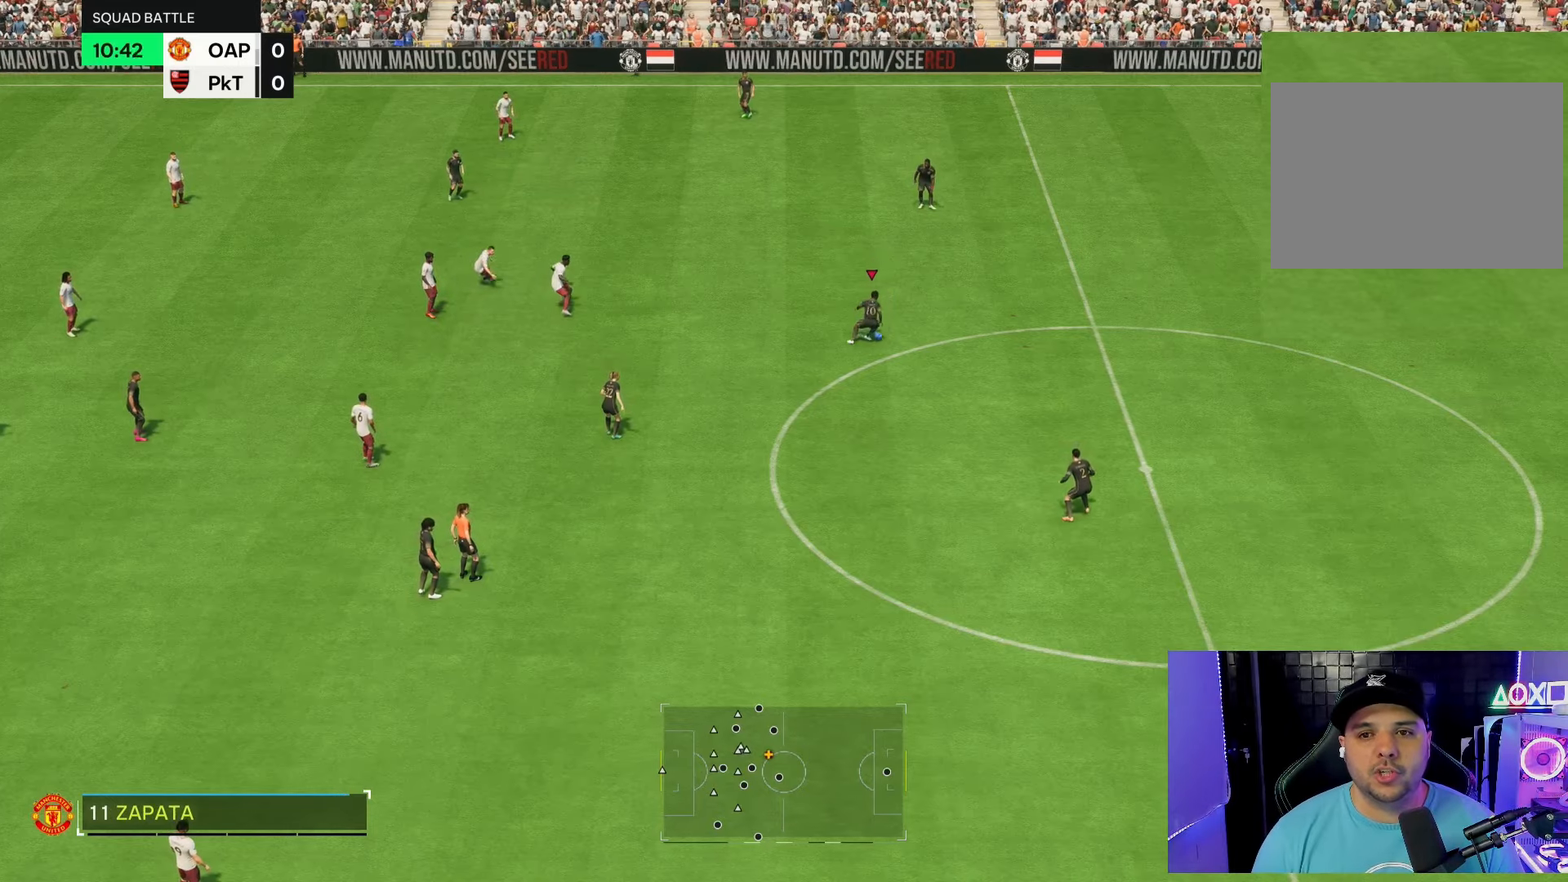
{"dt_ms": 500, "buttons": [], "left_stick": "center", "right_stick": "center", "events": [[150, "left_stick", "center"]]}
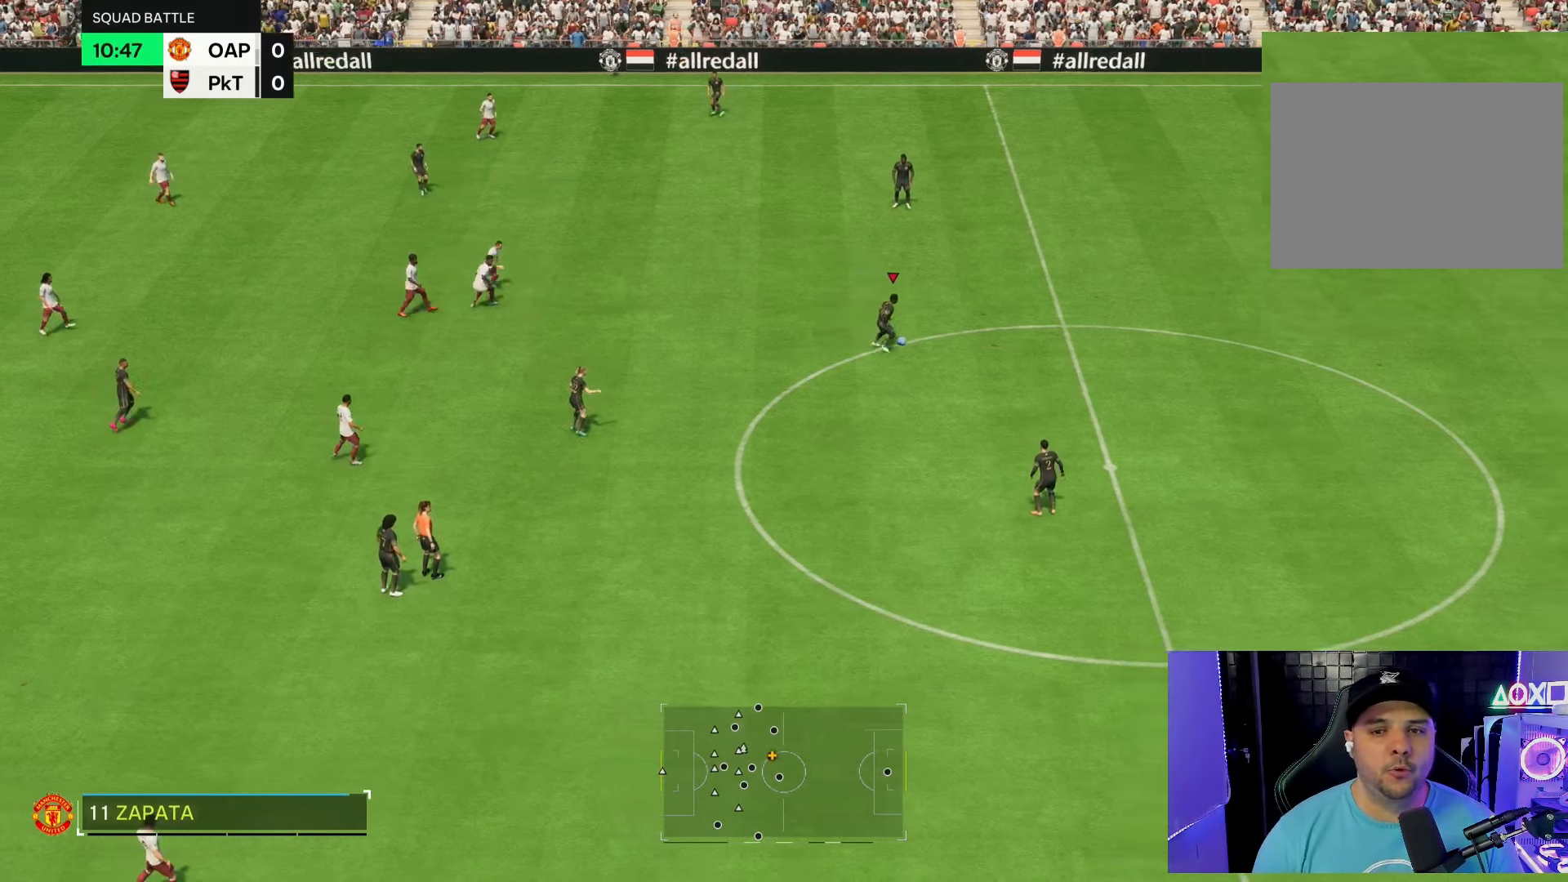
{"dt_ms": 500, "buttons": [], "left_stick": "center", "right_stick": "center", "events": []}
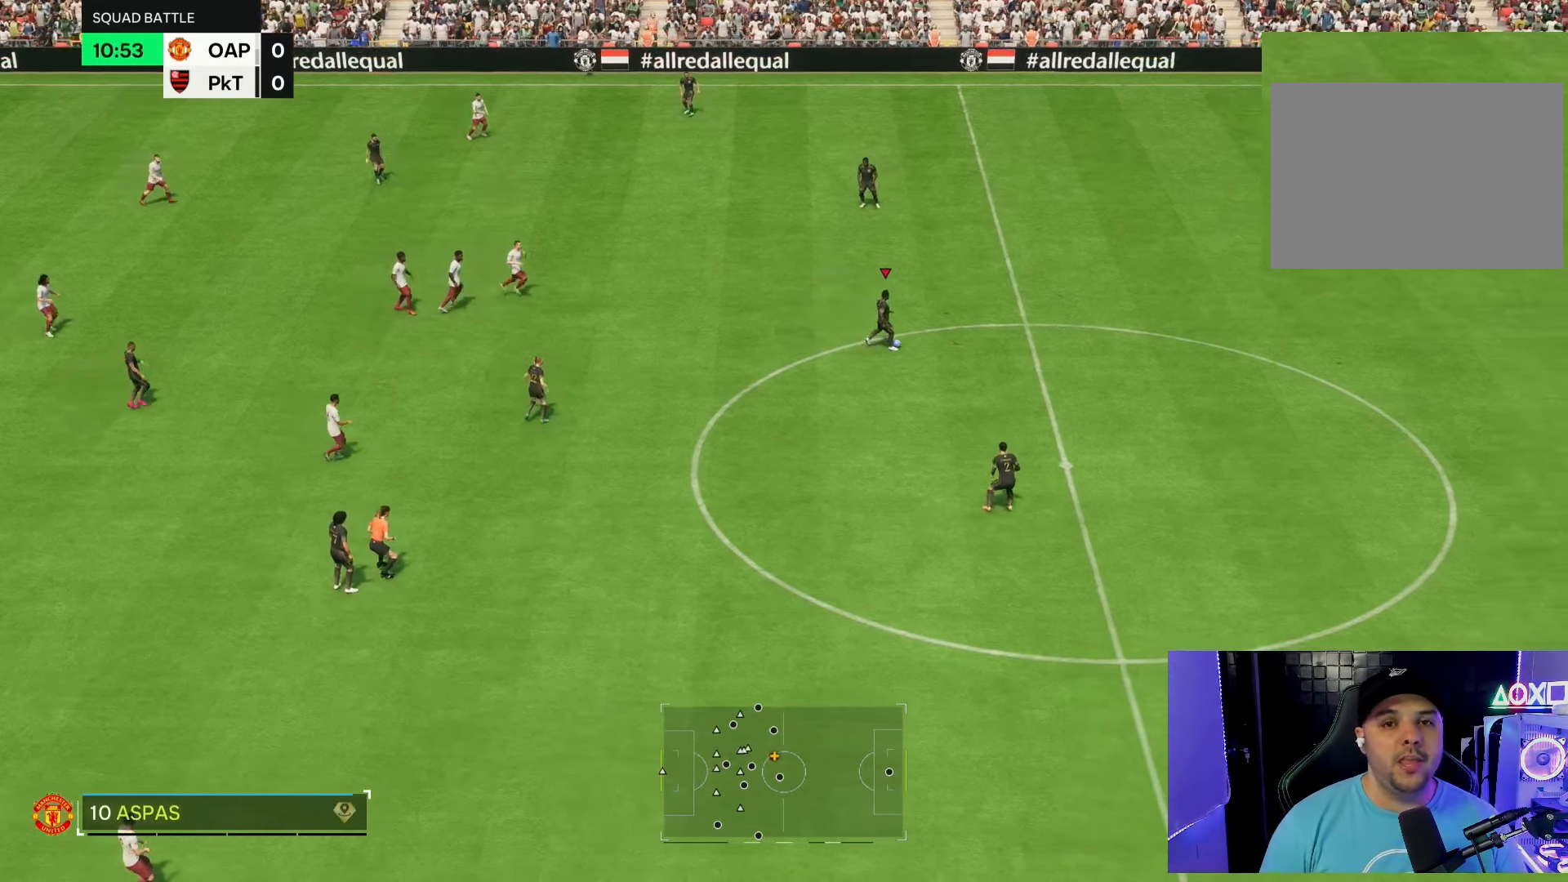
{"dt_ms": 500, "buttons": [], "left_stick": "center", "right_stick": "center", "events": []}
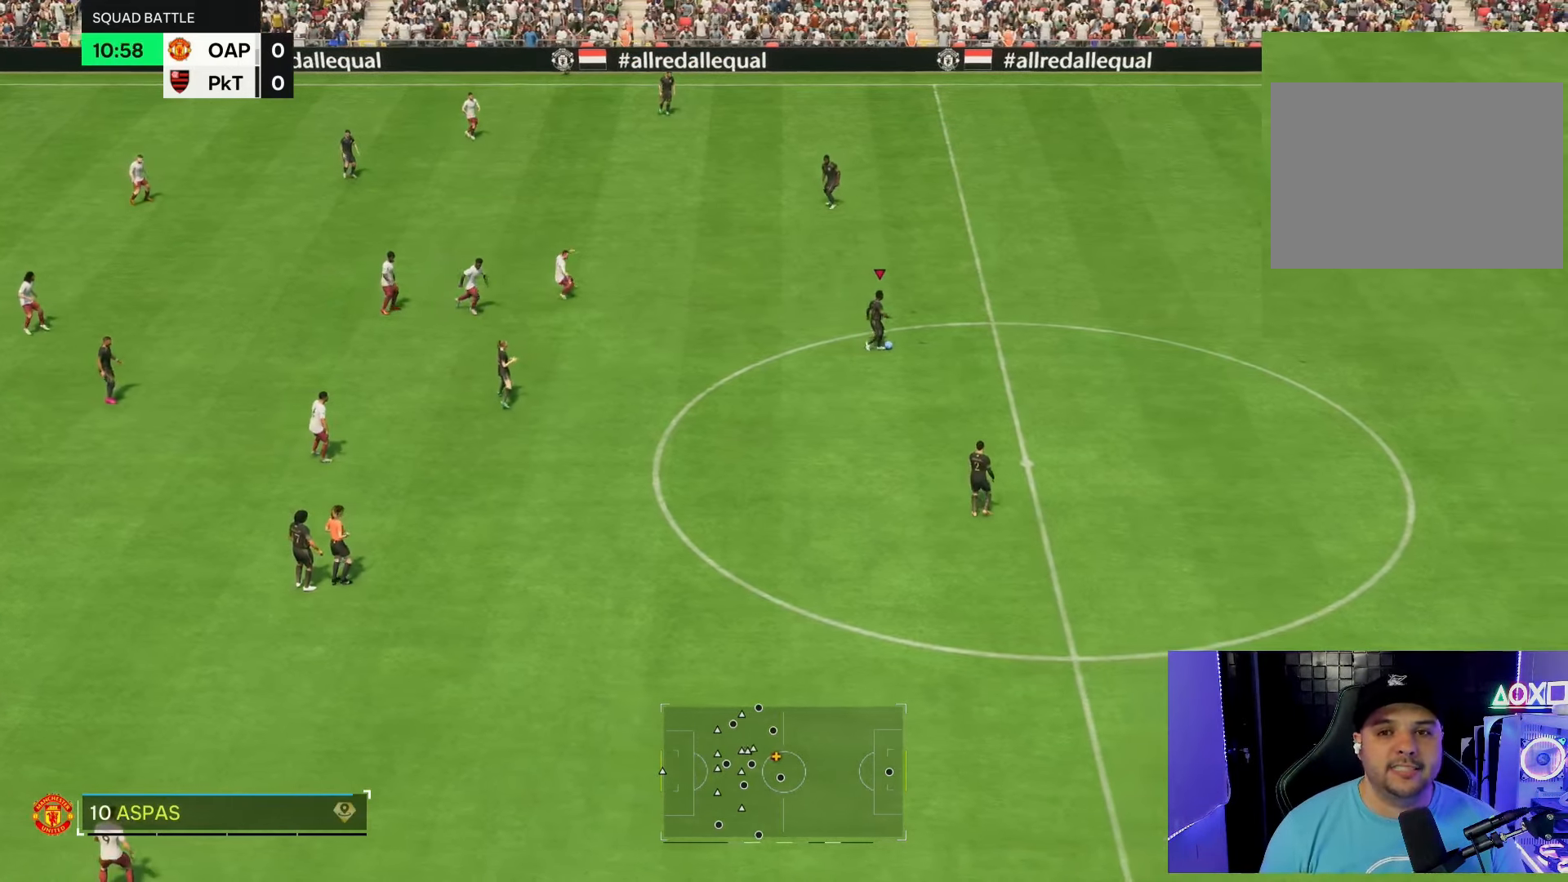
{"dt_ms": 500, "buttons": [], "left_stick": "center", "right_stick": "center", "events": []}
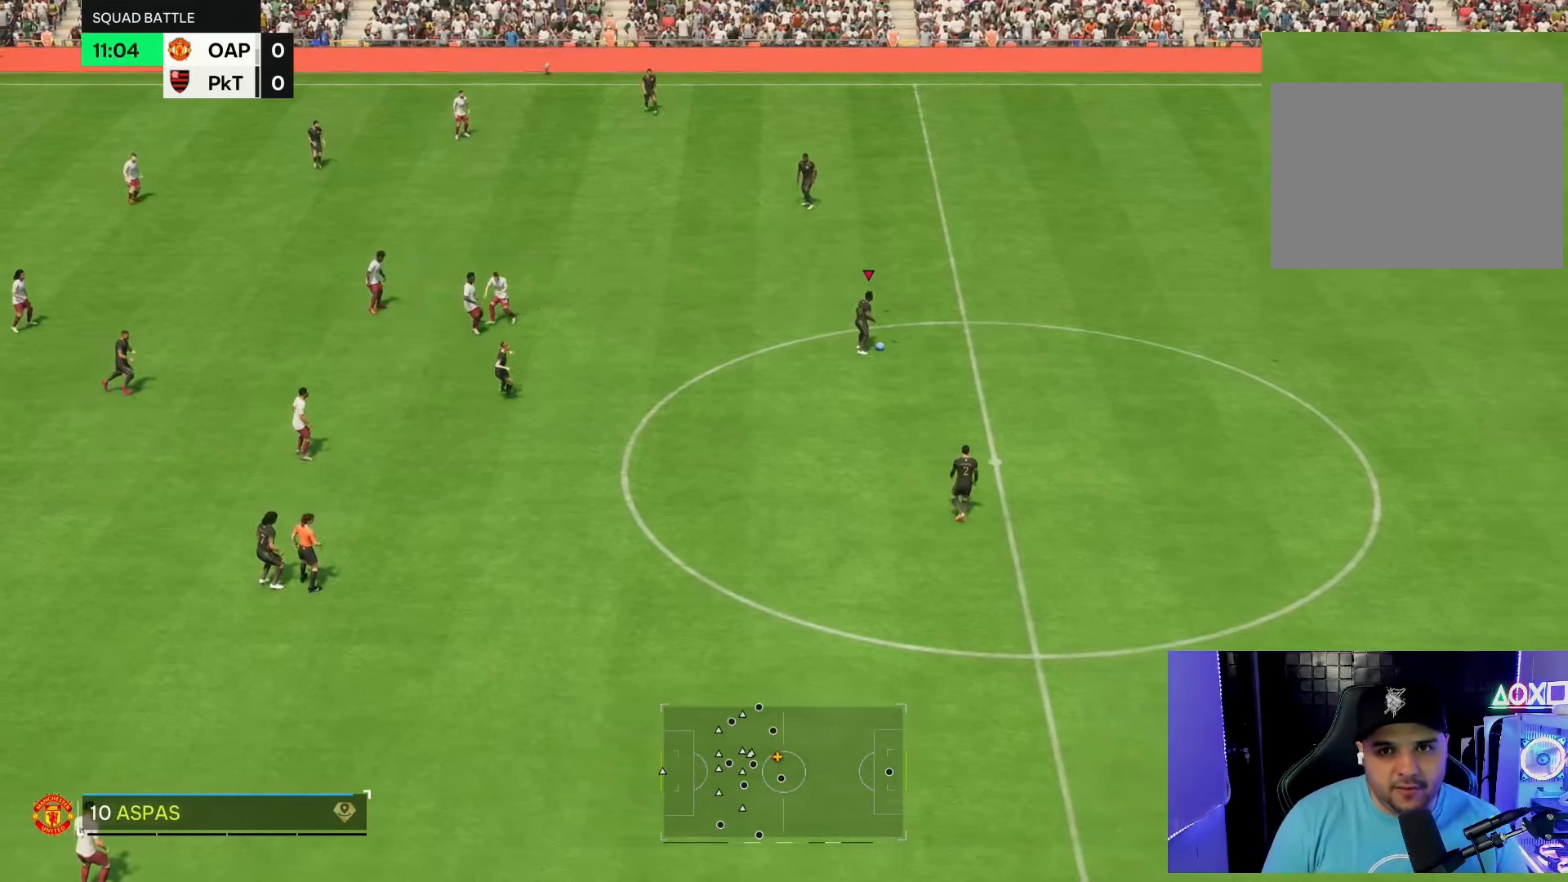
{"dt_ms": 500, "buttons": [], "left_stick": "center", "right_stick": "center", "events": []}
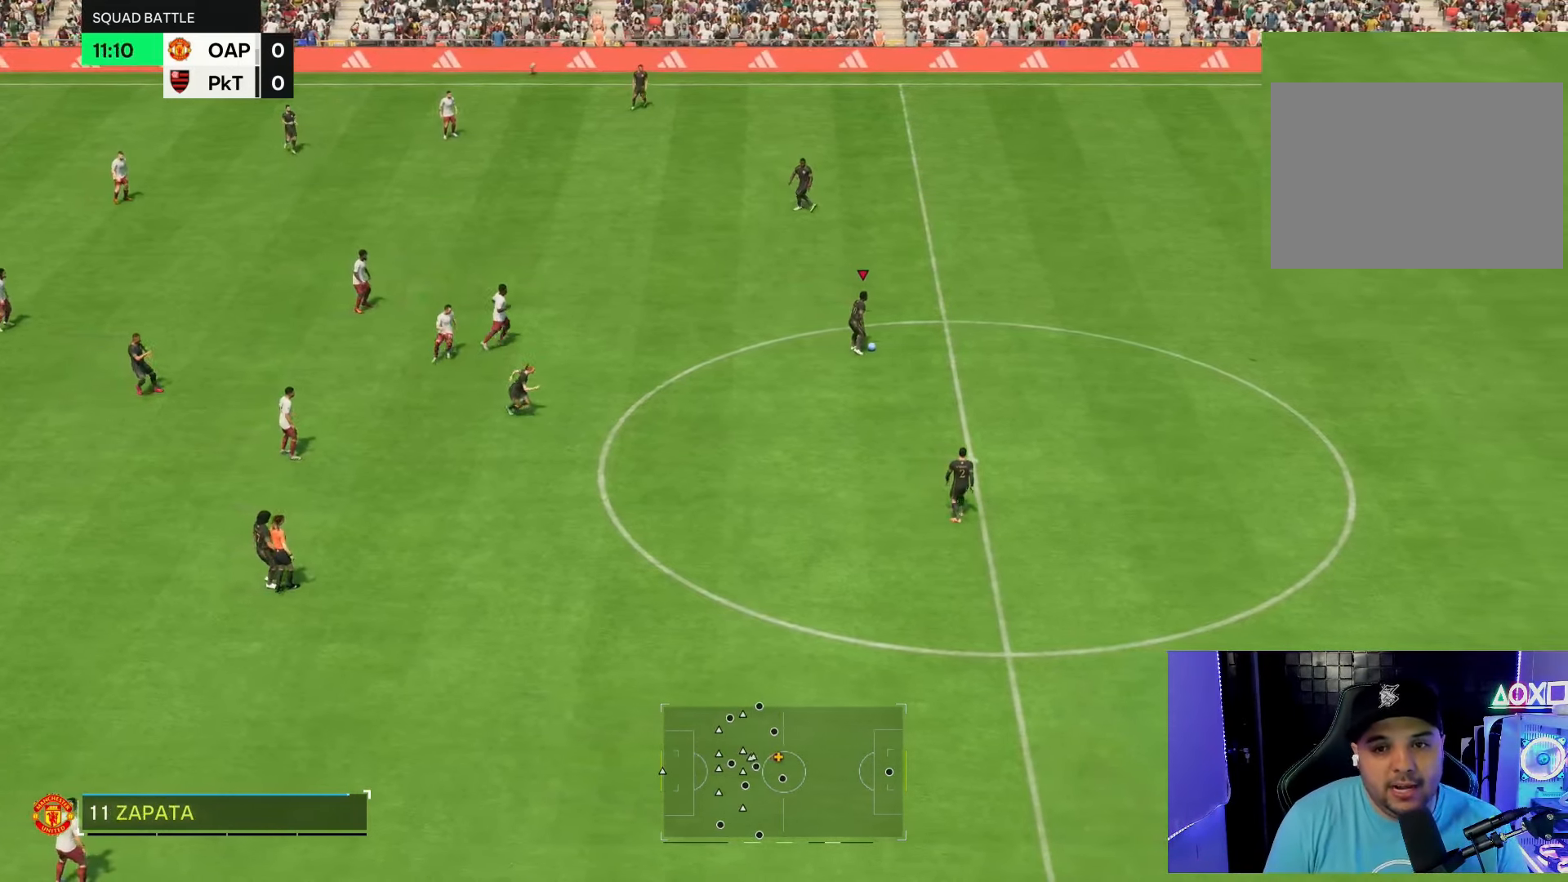
{"dt_ms": 500, "buttons": [], "left_stick": "down-right", "right_stick": "center", "events": [[467, "left_stick", "down-right"]]}
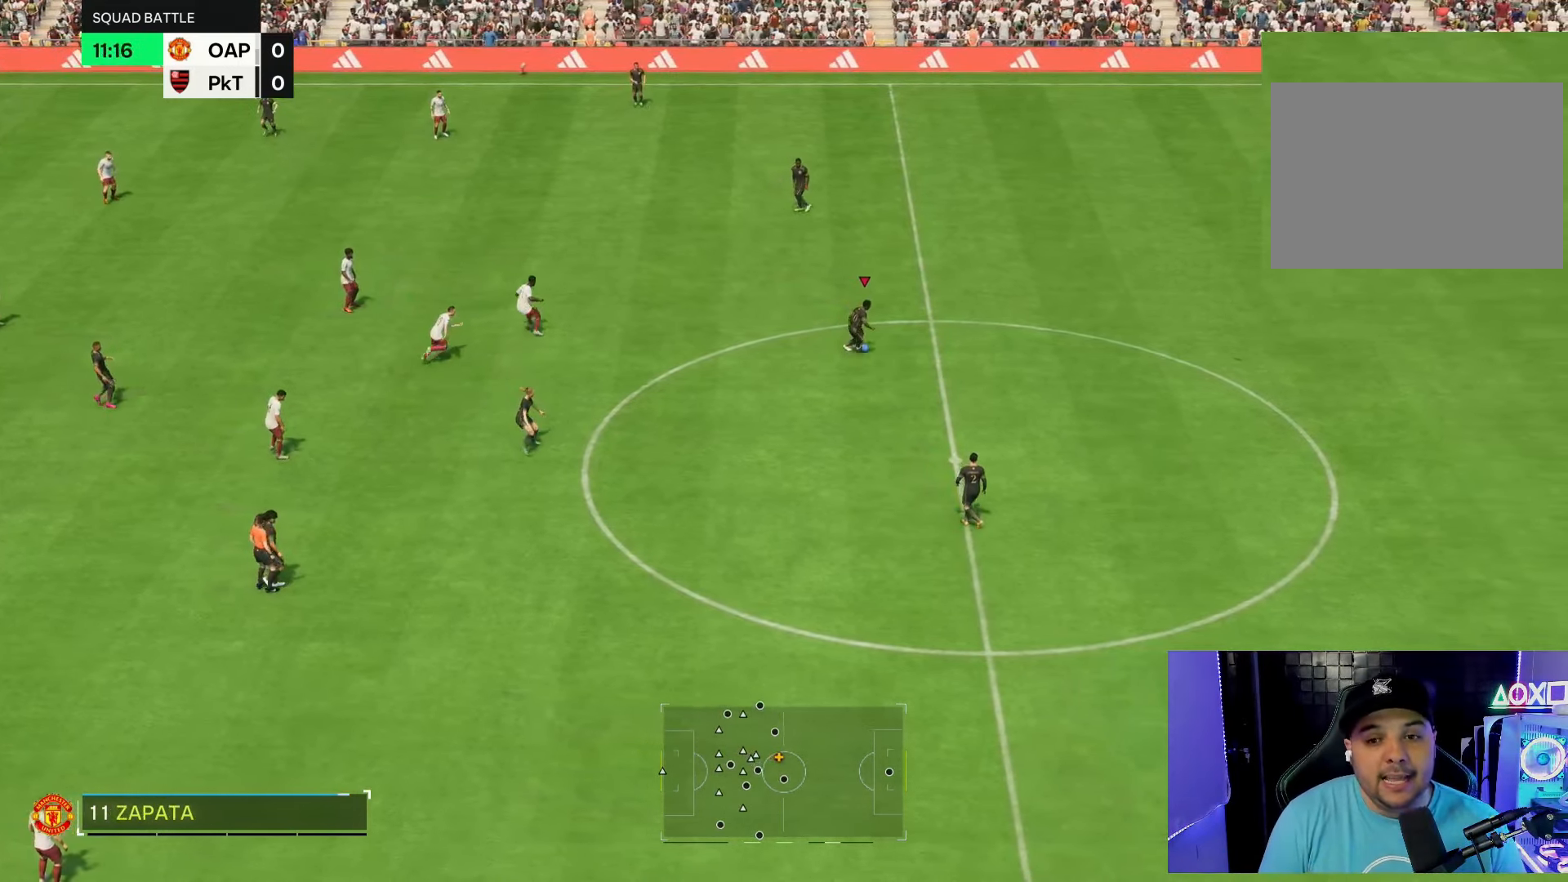
{"dt_ms": 500, "buttons": [], "left_stick": "down-right", "right_stick": "center", "events": []}
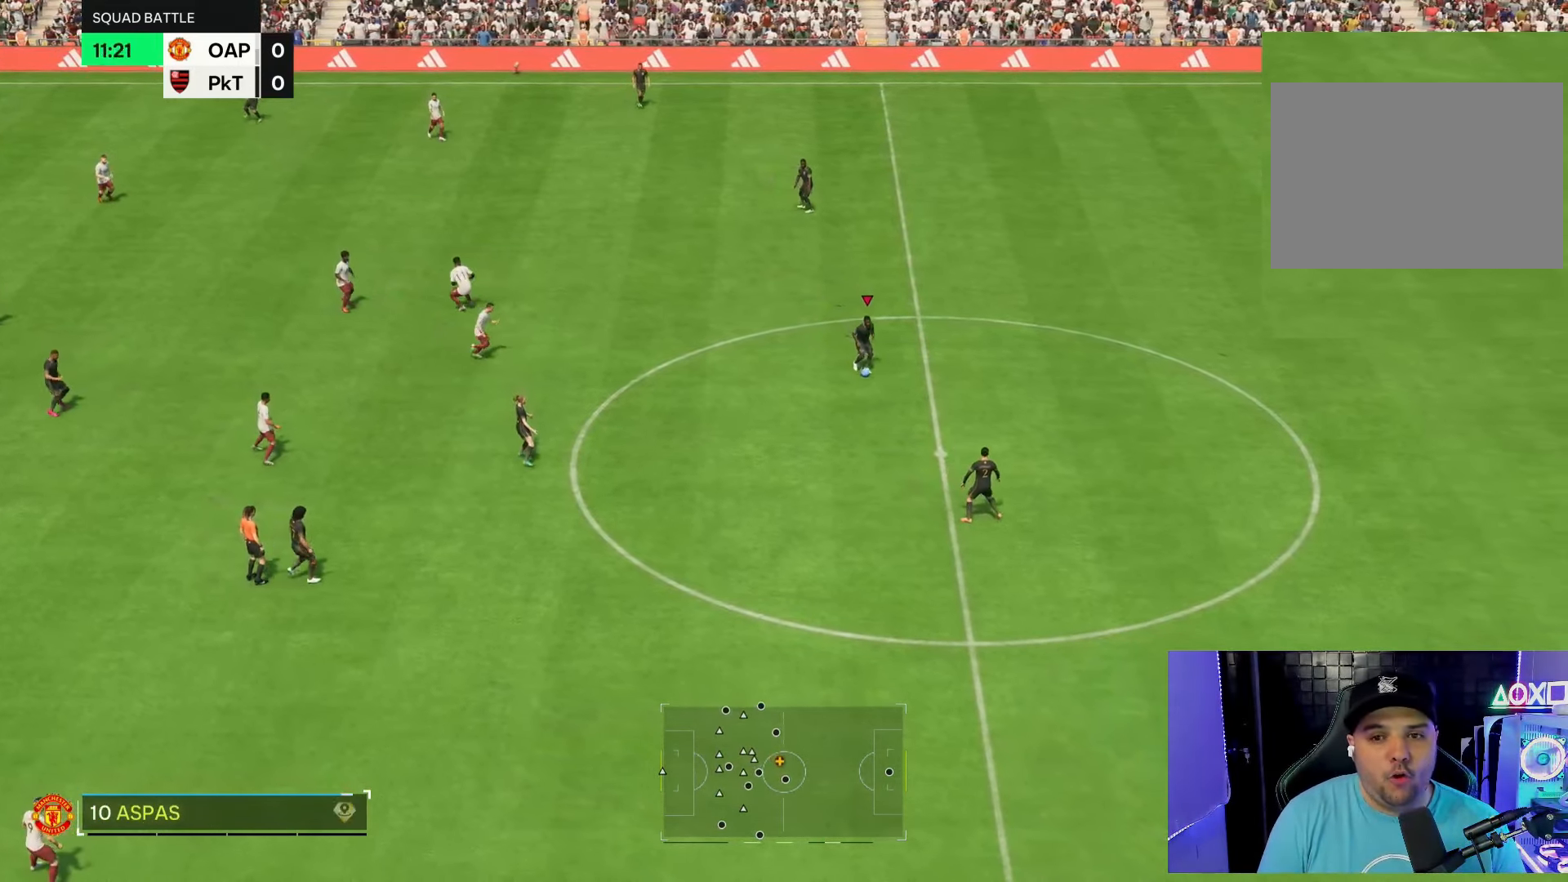
{"dt_ms": 500, "buttons": [], "left_stick": "down-right", "right_stick": "center", "events": []}
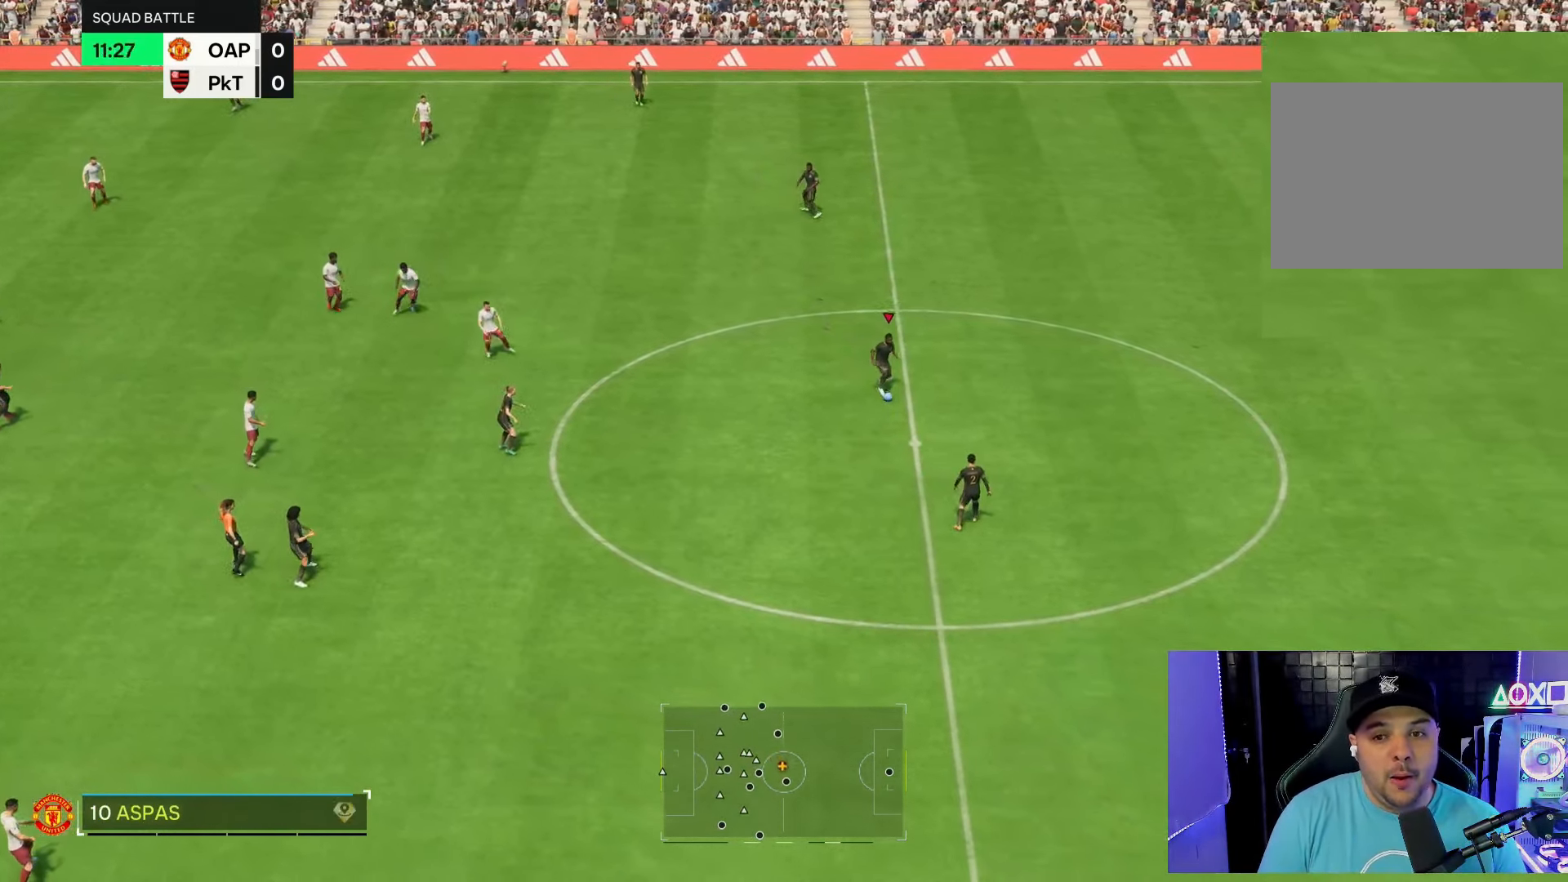
{"dt_ms": 1000, "buttons": [], "left_stick": "down-right", "right_stick": "center"}
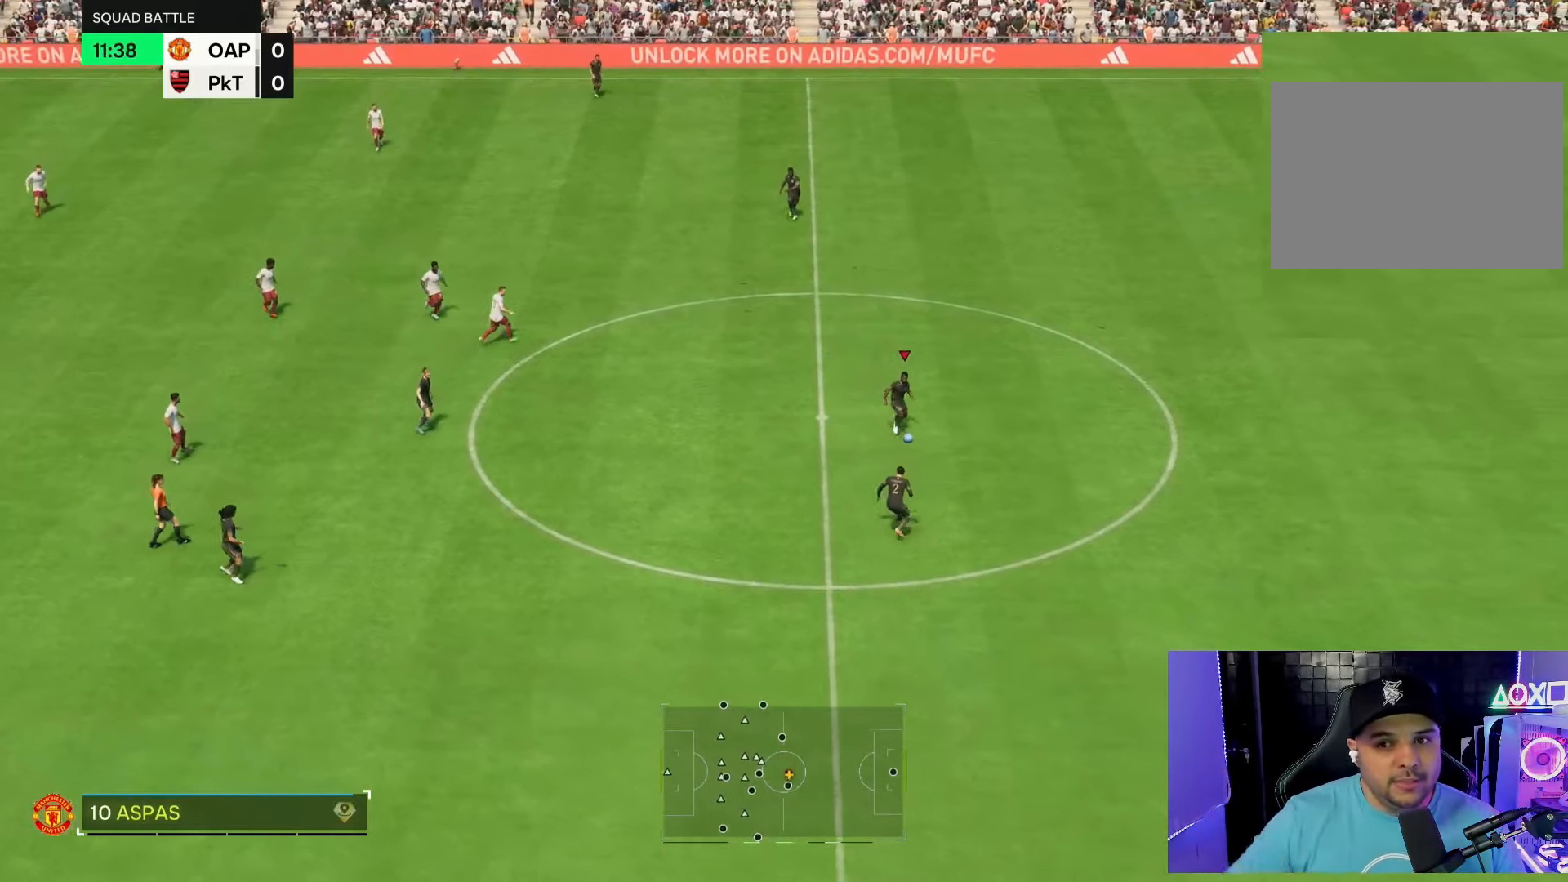
{"dt_ms": 500, "buttons": [], "left_stick": "down-right", "right_stick": "center", "events": []}
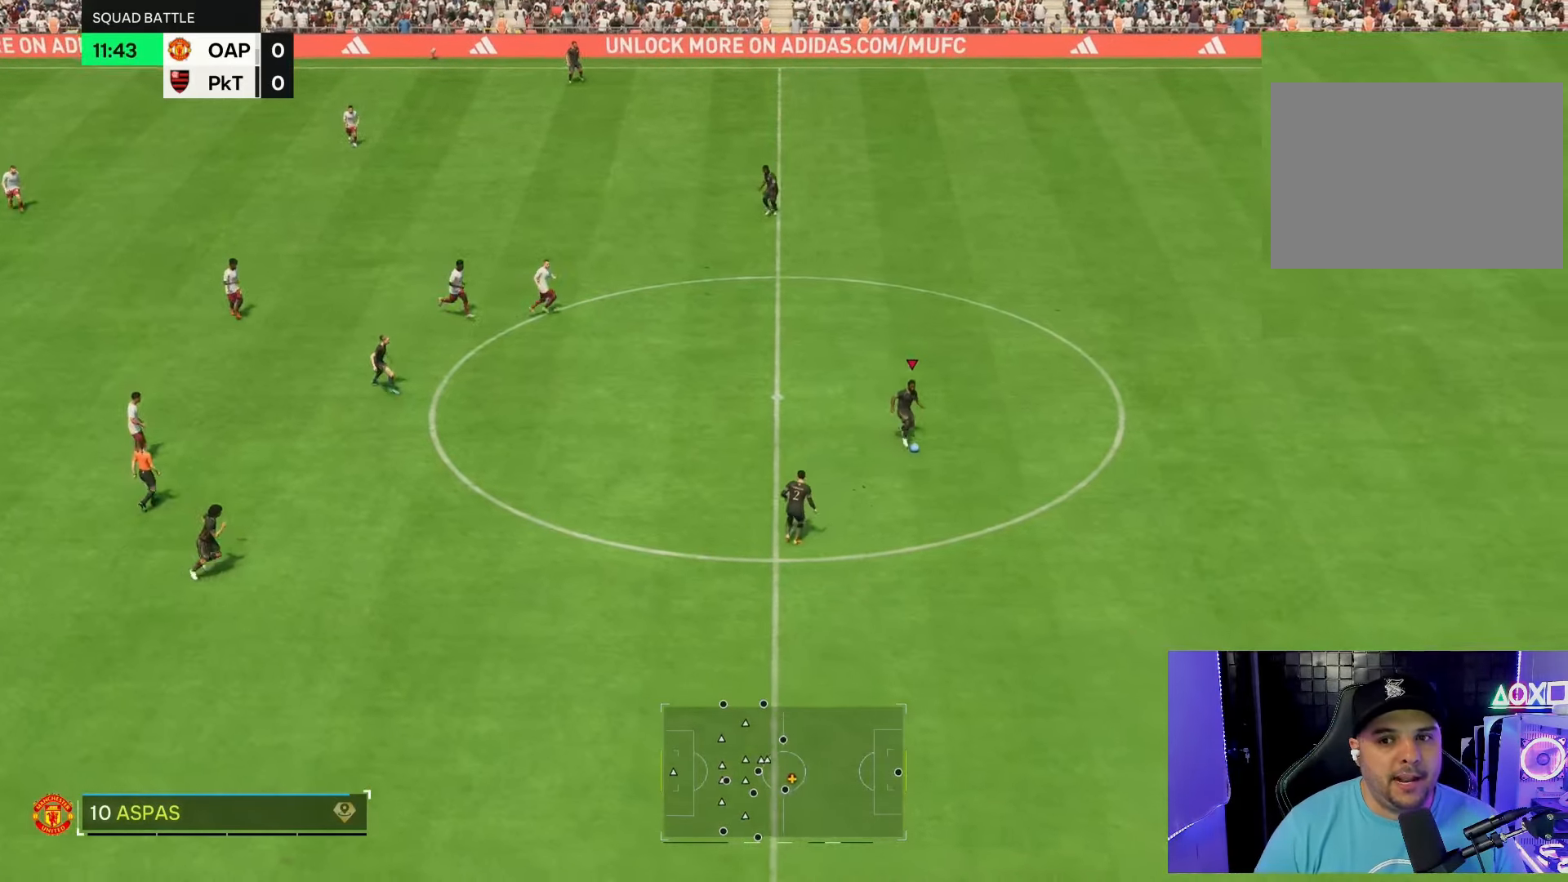
{"dt_ms": 500, "buttons": [], "left_stick": "down-right", "right_stick": "down-left", "events": [[333, "right_stick", "right"], [433, "right_stick", "up"], [500, "right_stick", "down-left"]]}
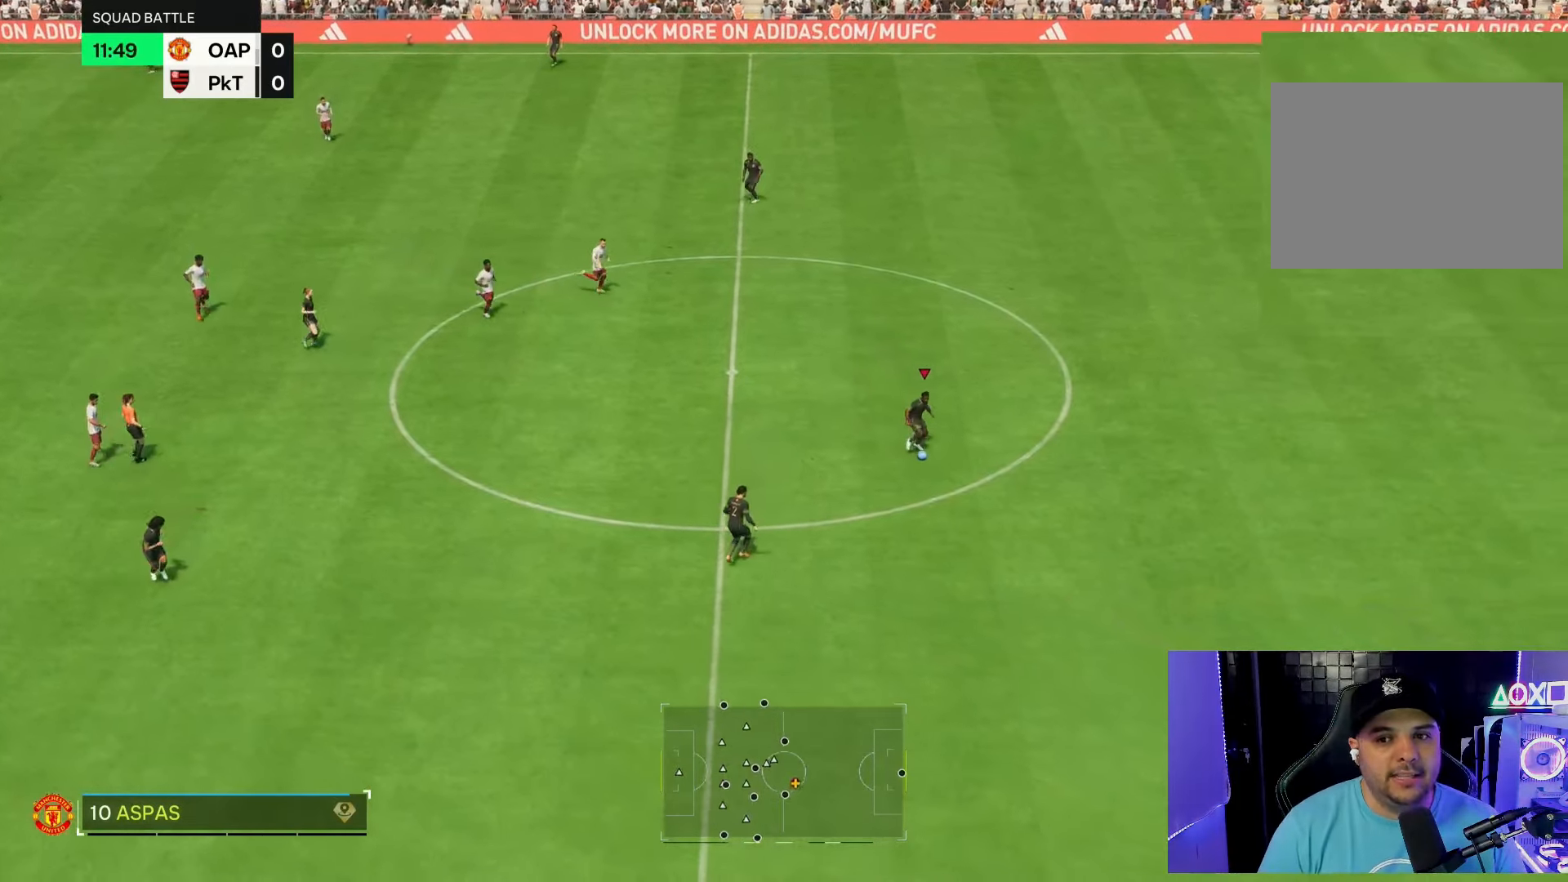
{"dt_ms": 500, "buttons": [], "left_stick": "down", "right_stick": "center", "events": [[133, "right_stick", "center"], [367, "left_stick", "down"]]}
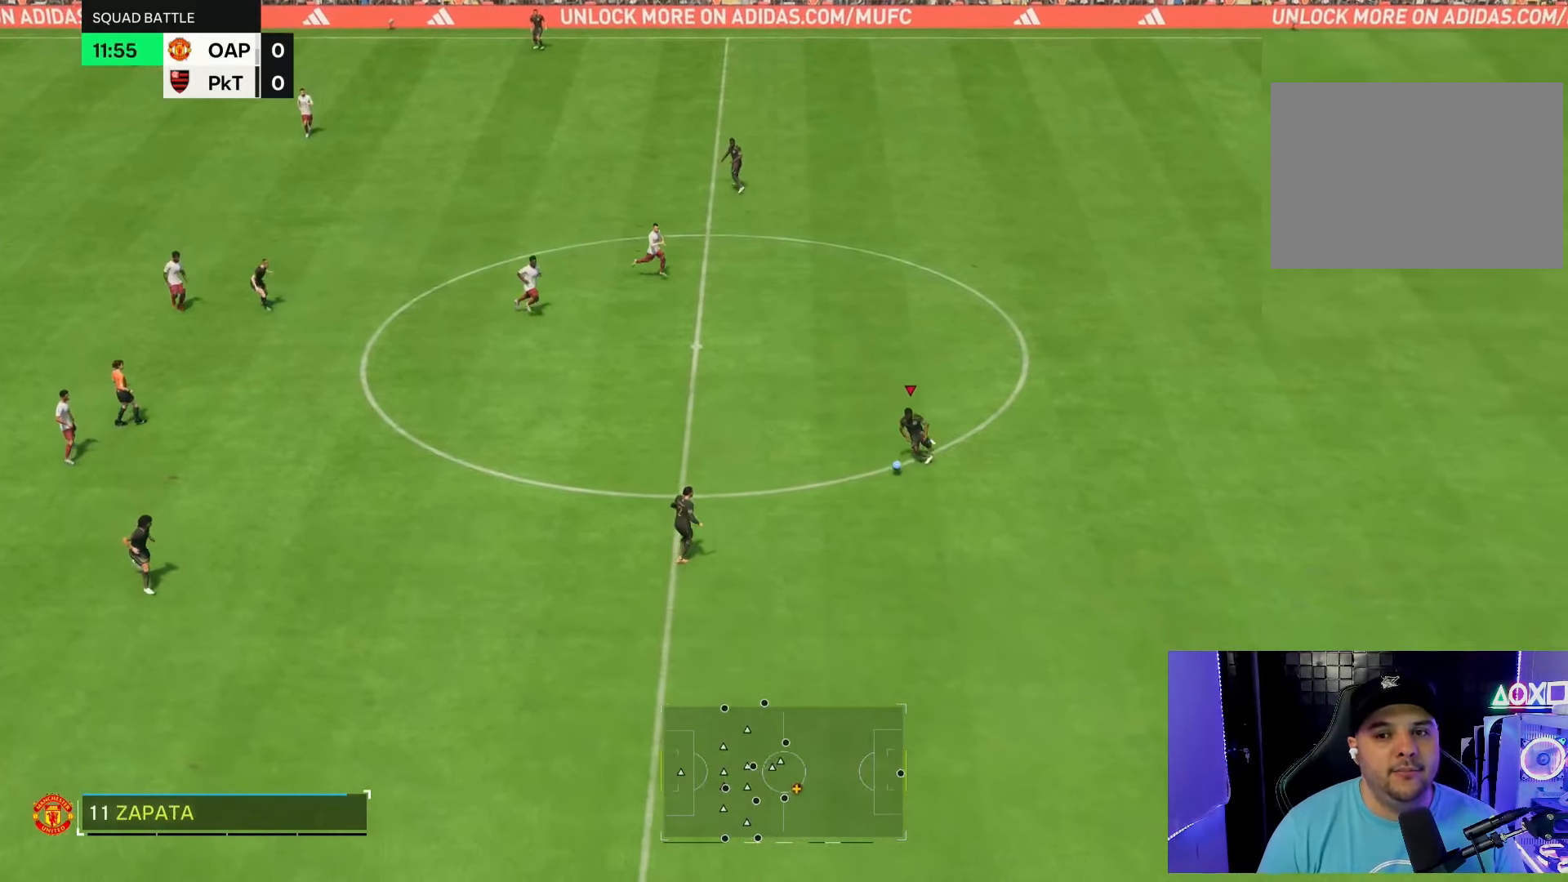
{"dt_ms": 500, "buttons": [], "left_stick": "center", "right_stick": "center", "events": [[350, "left_stick", "center"]]}
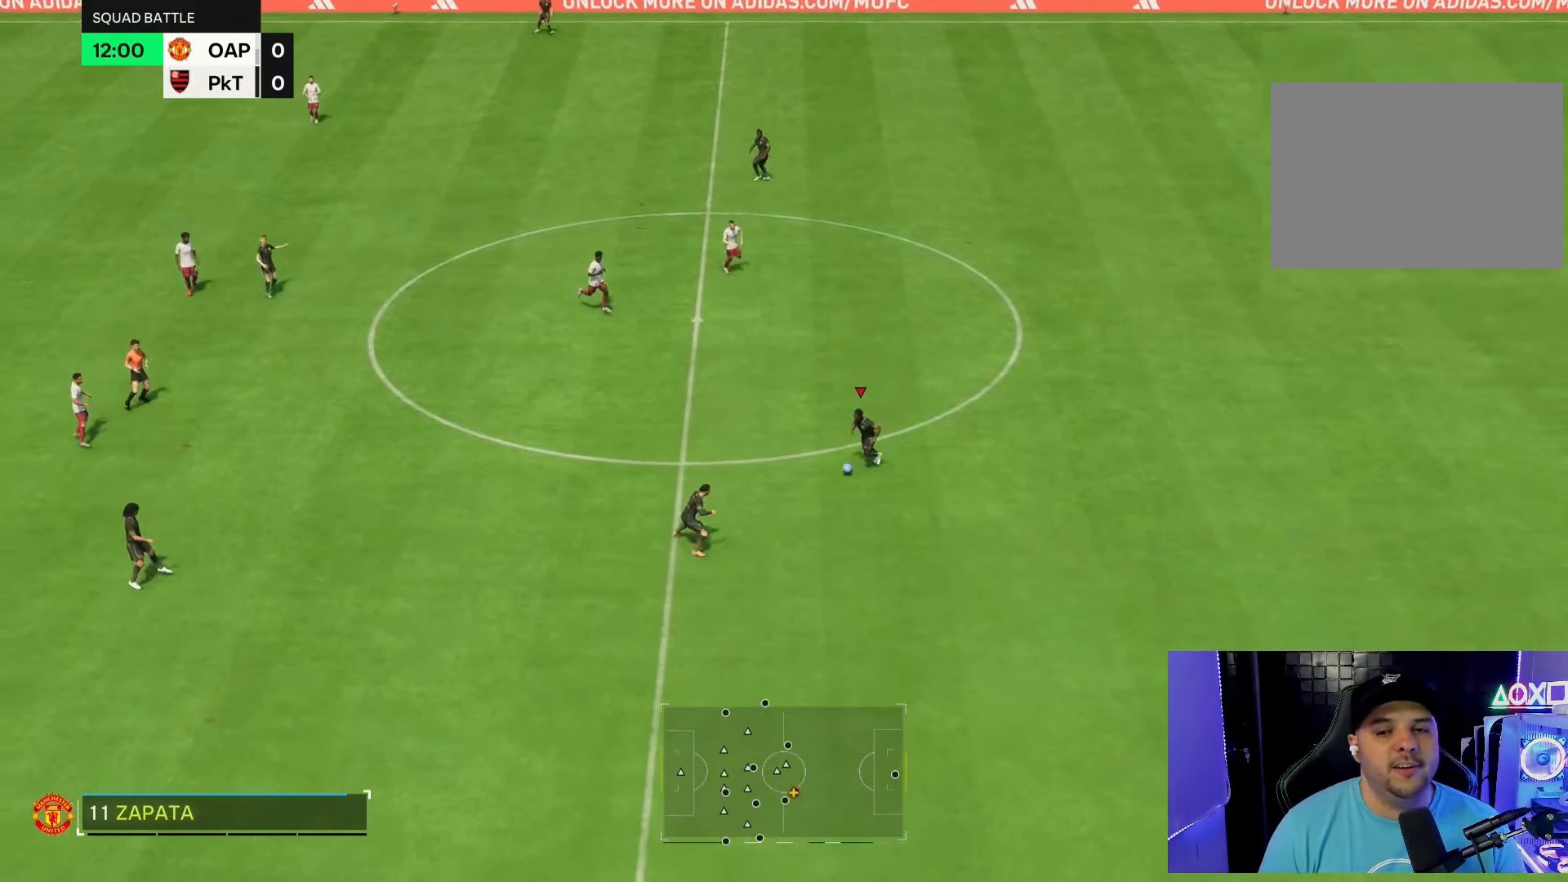
{"dt_ms": 500, "buttons": [], "left_stick": "center", "right_stick": "center", "events": []}
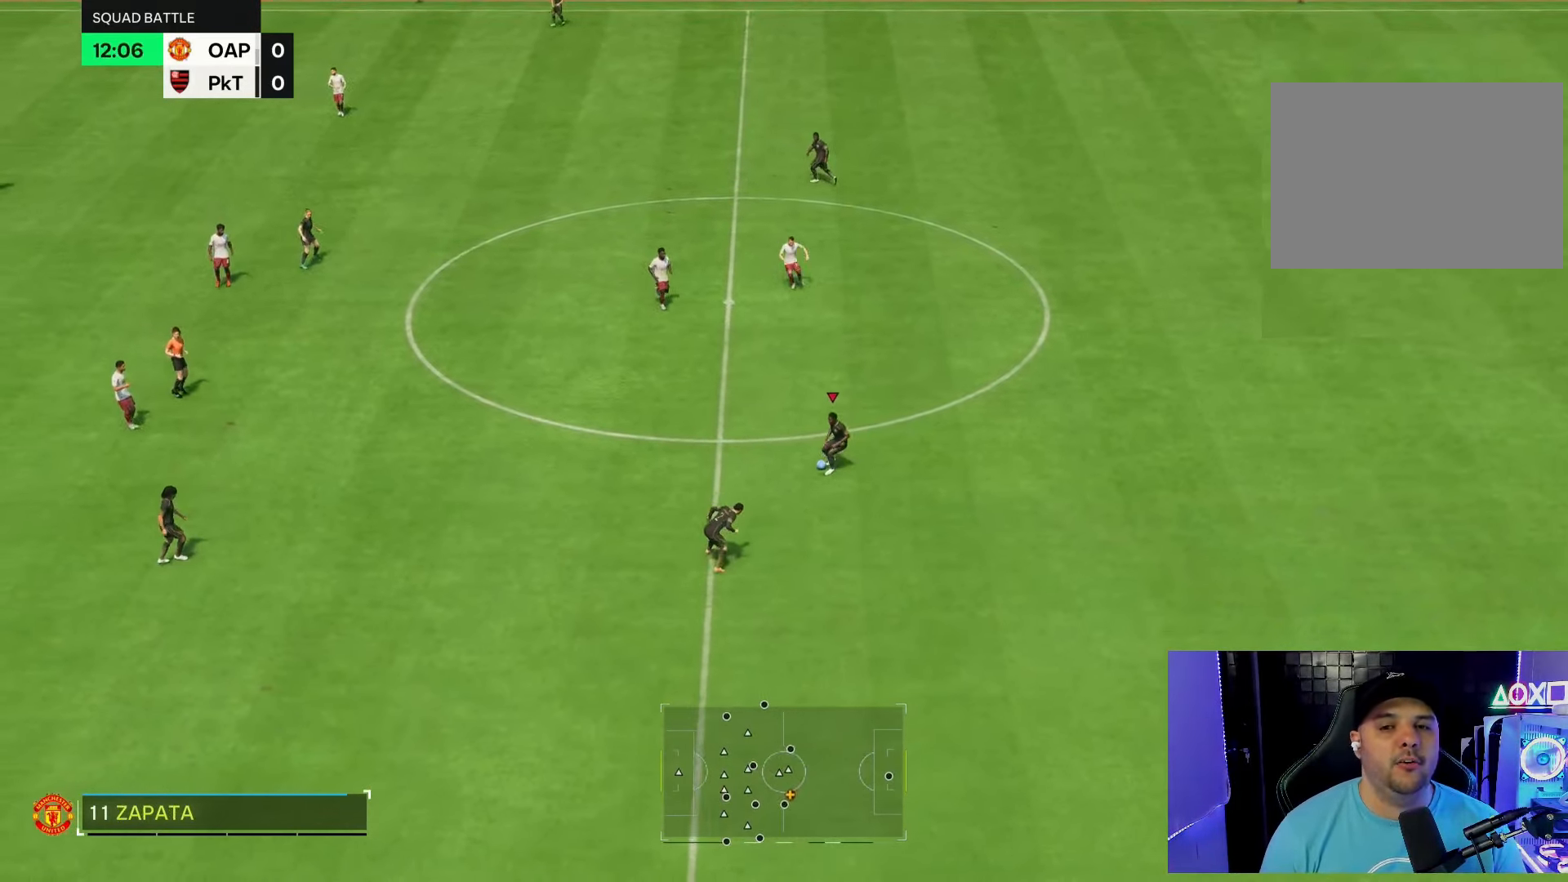
{"dt_ms": 500, "buttons": [], "left_stick": "left", "right_stick": "center", "events": [[133, "left_stick", "left"]]}
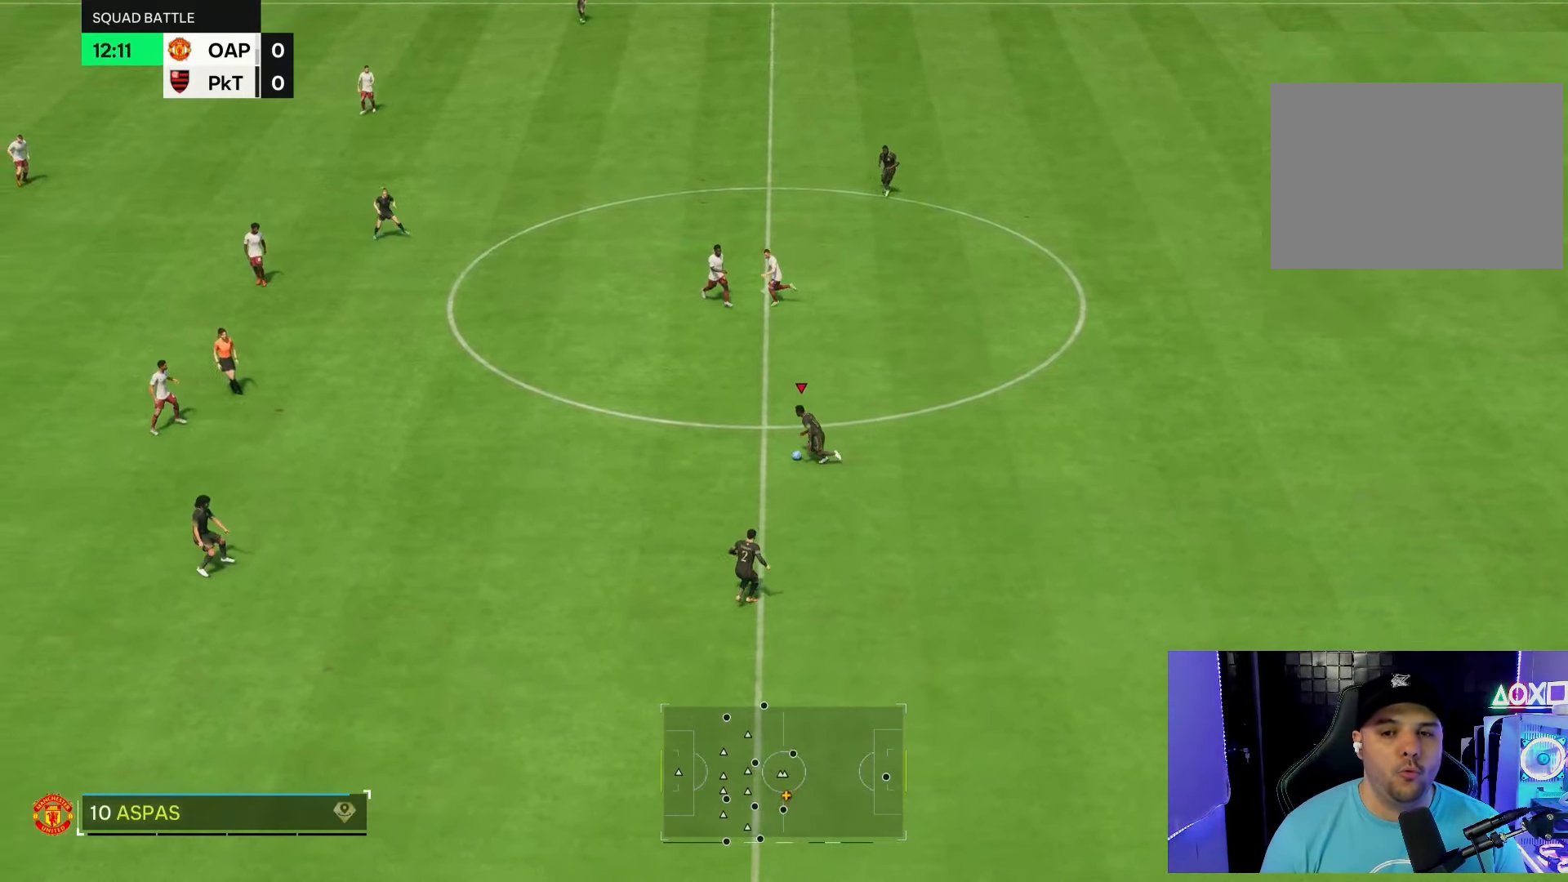
{"dt_ms": 500, "buttons": [], "left_stick": "center", "right_stick": "center", "events": [[317, "left_stick", "center"]]}
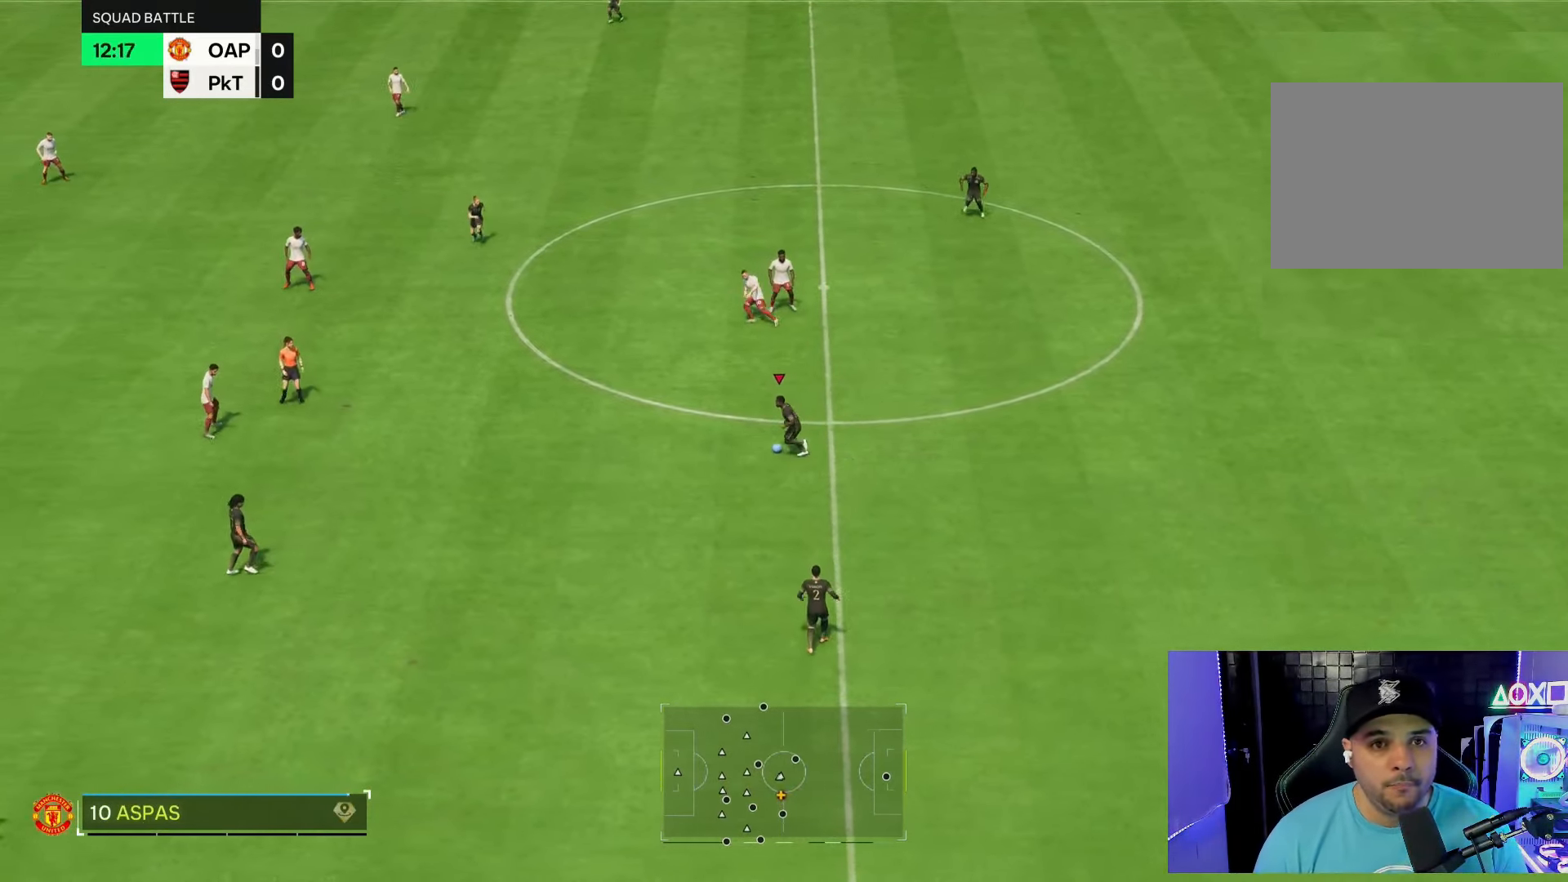
{"dt_ms": 500, "buttons": [], "left_stick": "center", "right_stick": "center", "events": []}
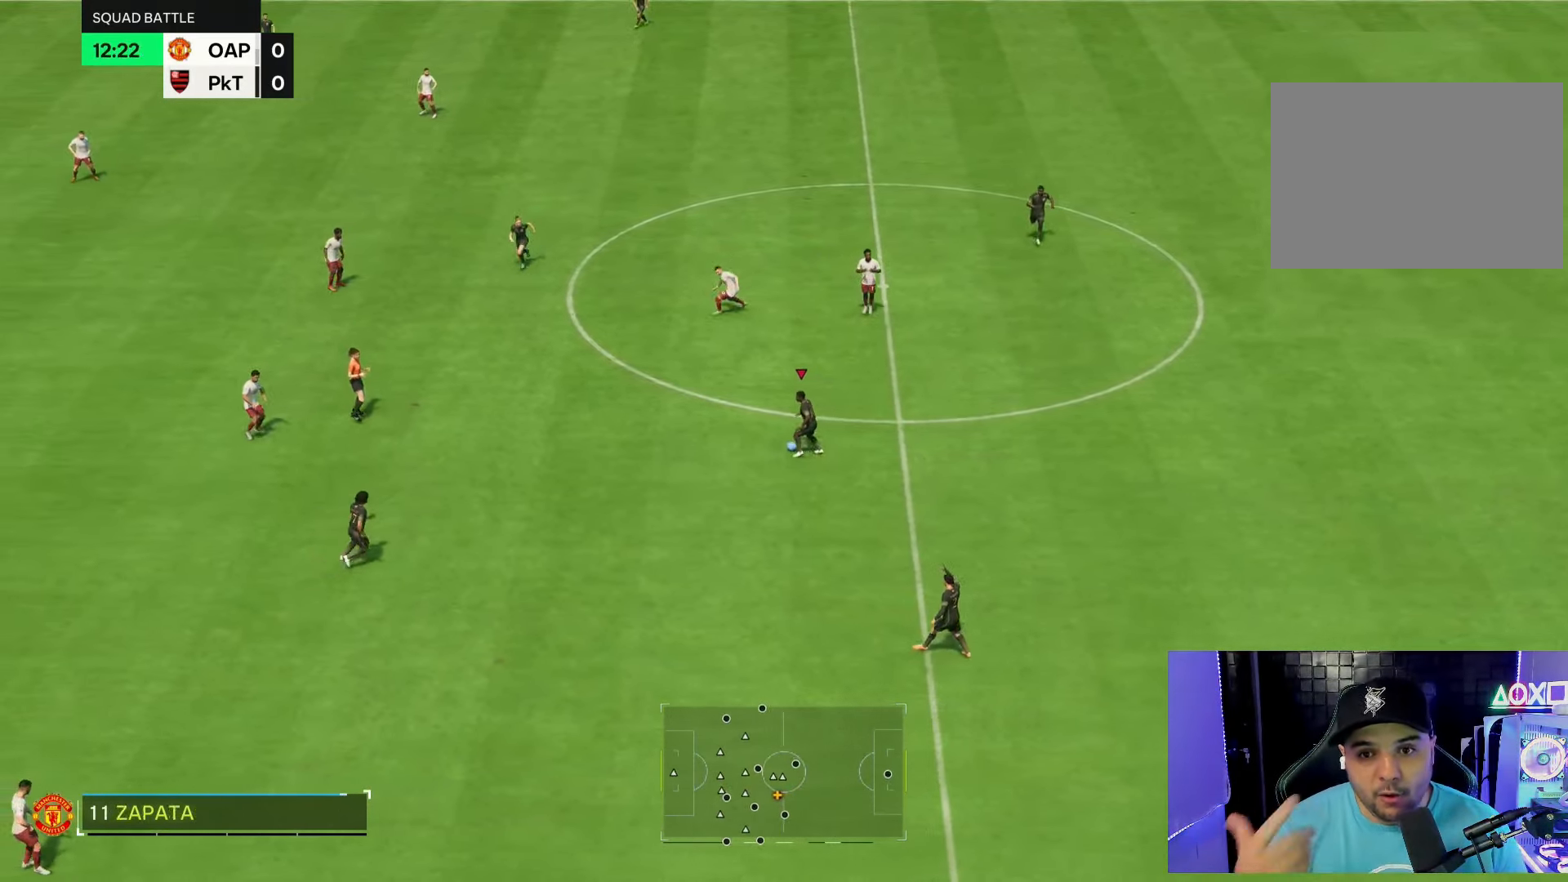
{"dt_ms": 500, "buttons": [], "left_stick": "center", "right_stick": "center", "events": []}
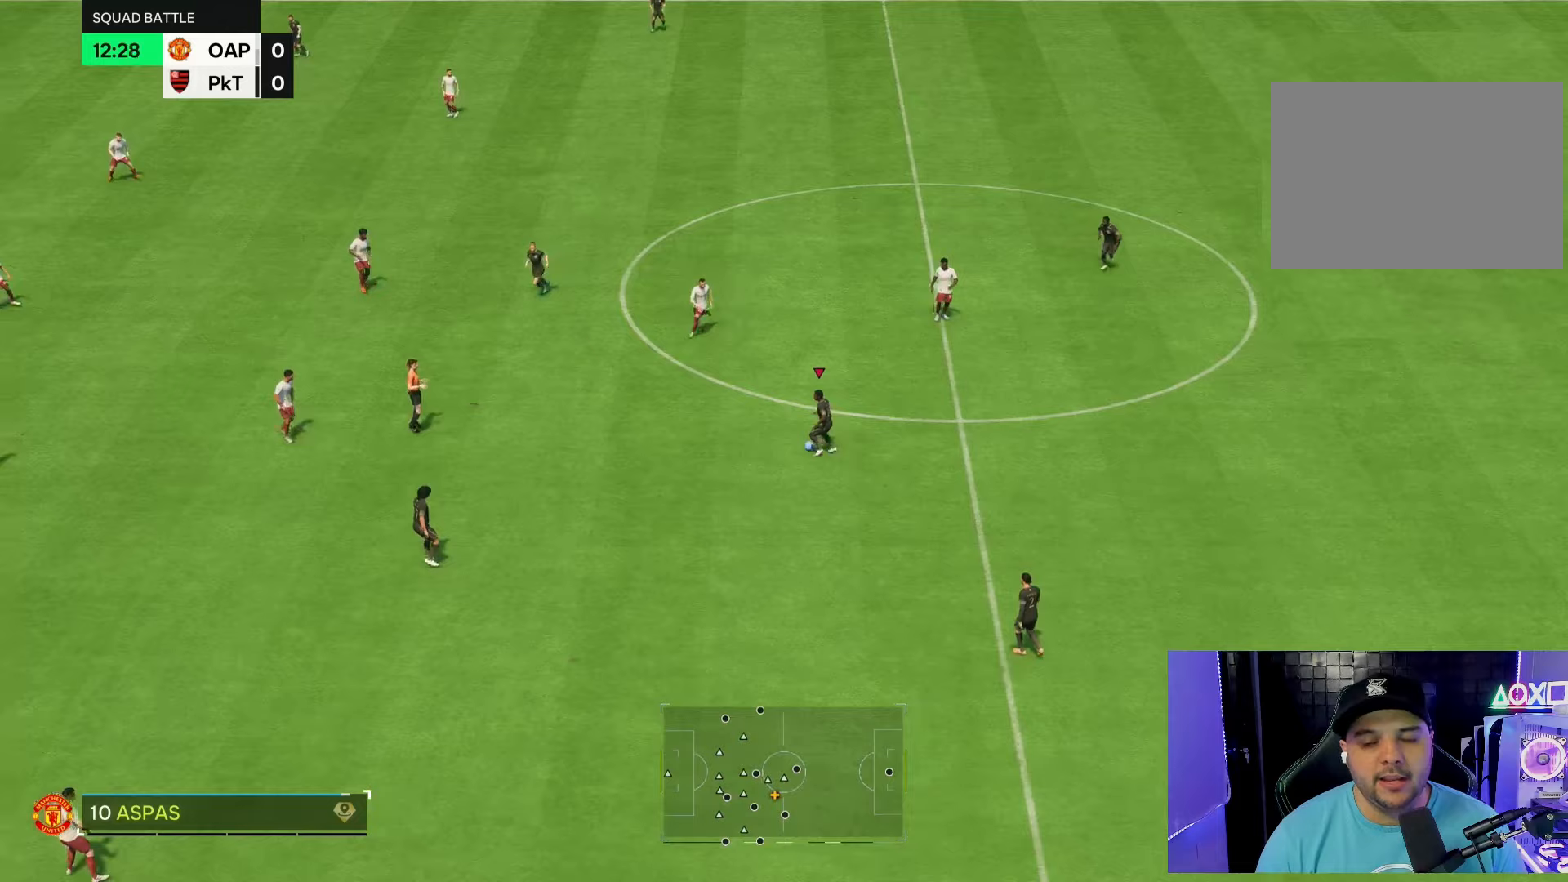
{"dt_ms": 500, "buttons": [], "left_stick": "center", "right_stick": "center", "events": []}
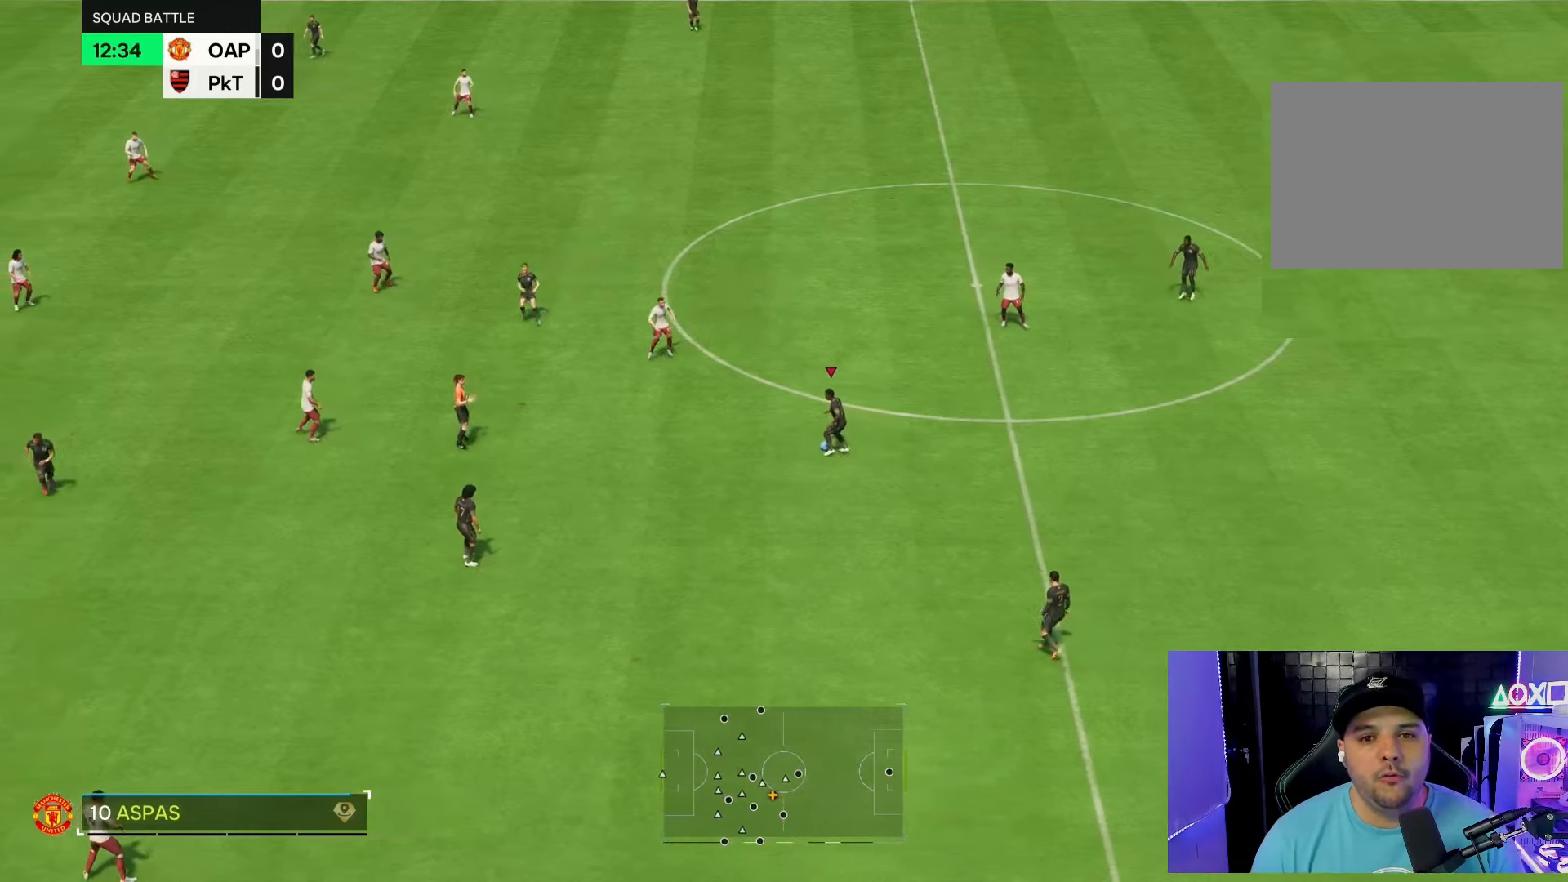
{"dt_ms": 500, "buttons": [], "left_stick": "center", "right_stick": "center", "events": []}
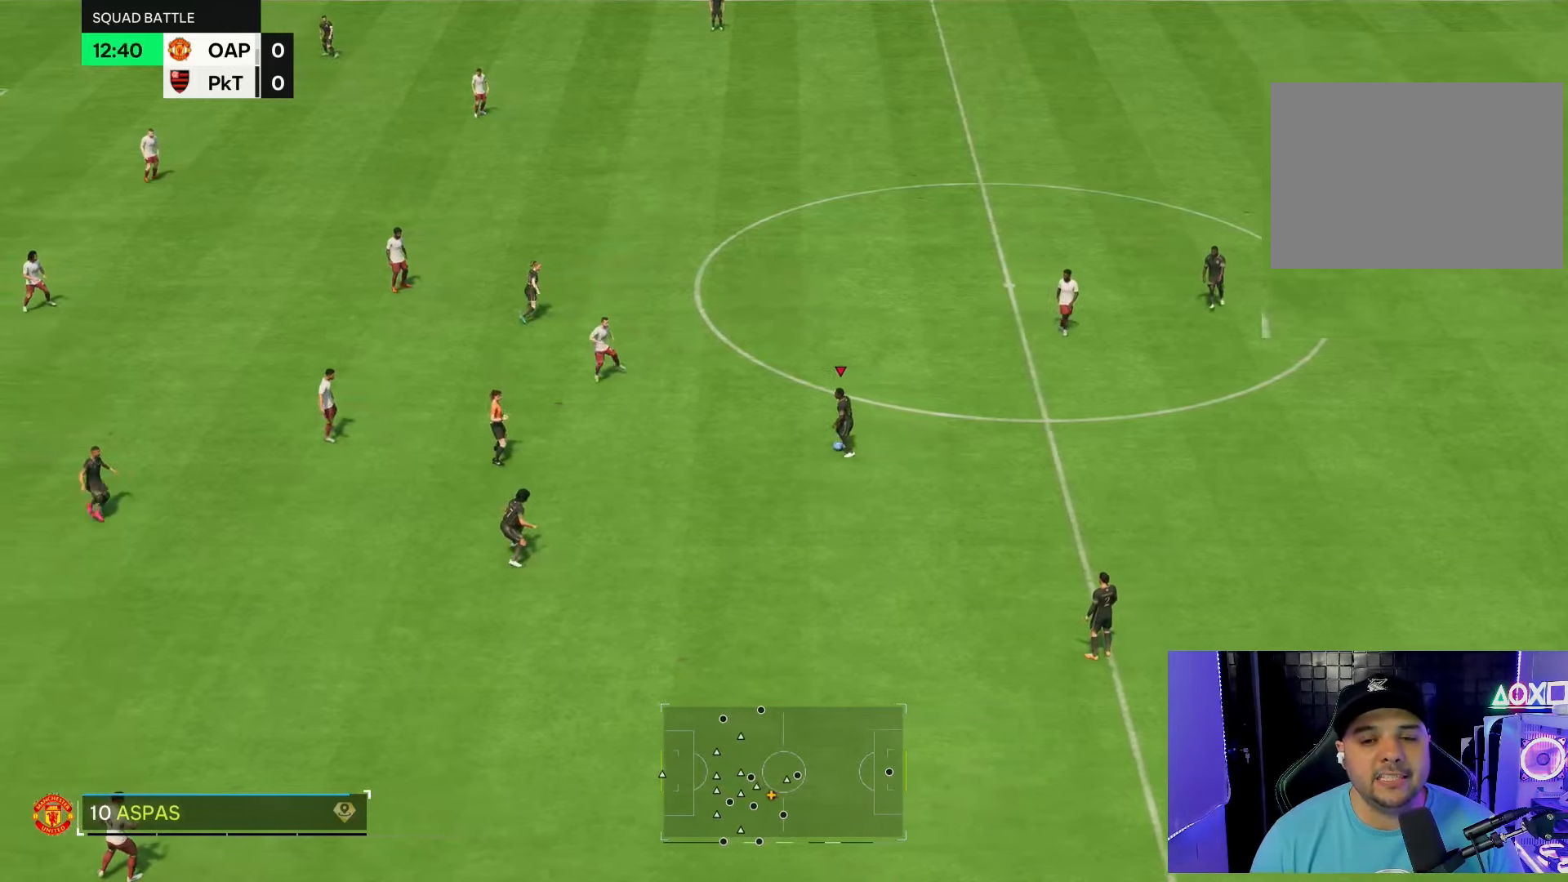
{"dt_ms": 500, "buttons": [], "left_stick": "center", "right_stick": "center", "events": [[183, "left_stick", "down-right"], [283, "left_stick", "center"]]}
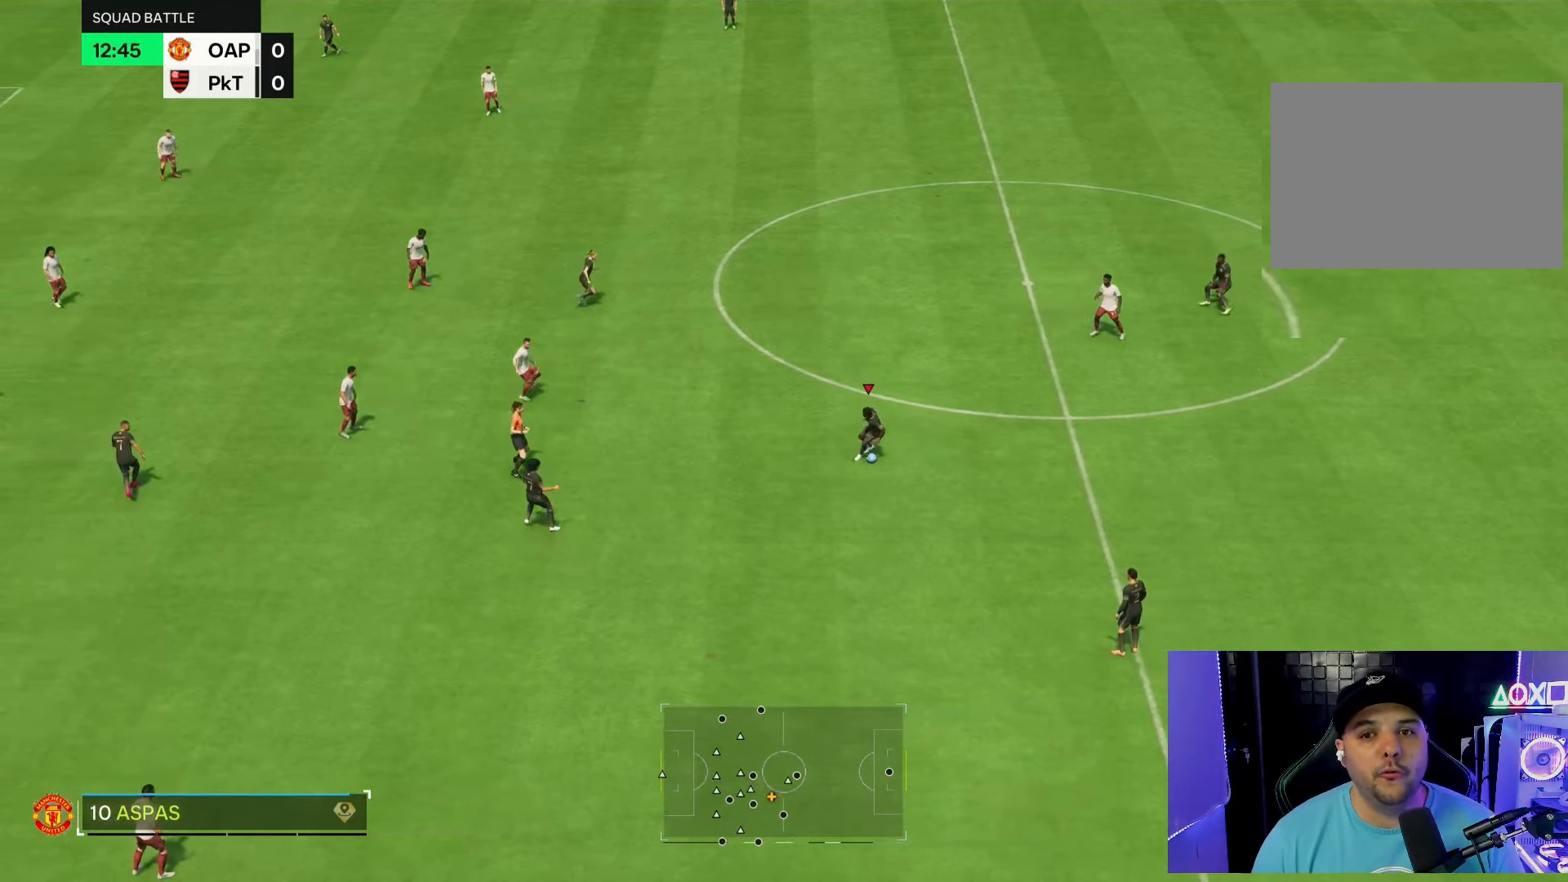
{"dt_ms": 500, "buttons": [], "left_stick": "center", "right_stick": "center", "events": []}
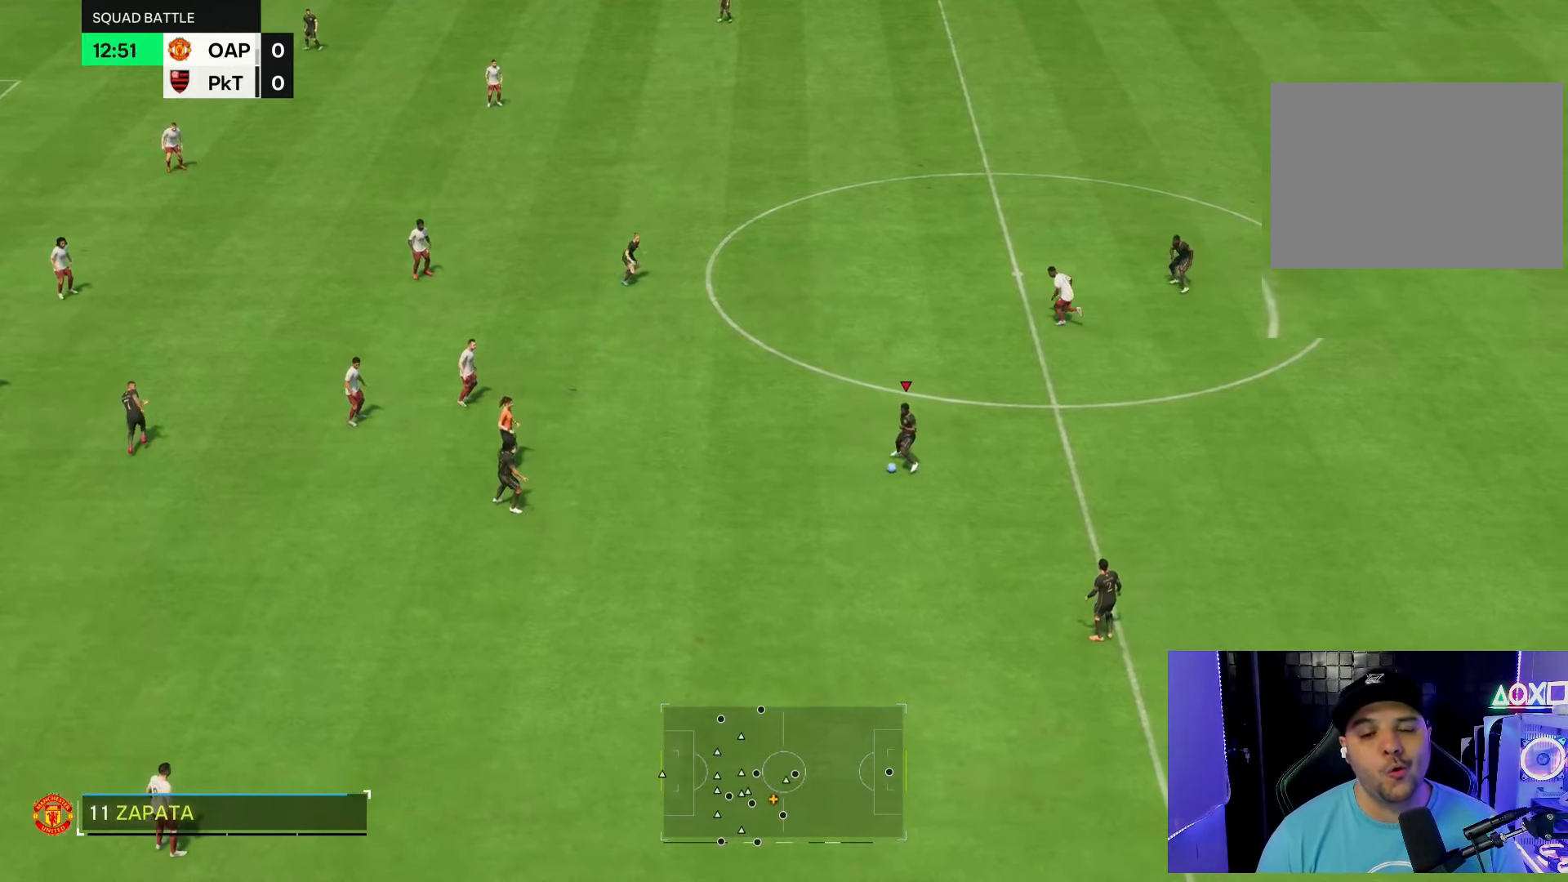
{"dt_ms": 500, "buttons": [], "left_stick": "center", "right_stick": "center", "events": []}
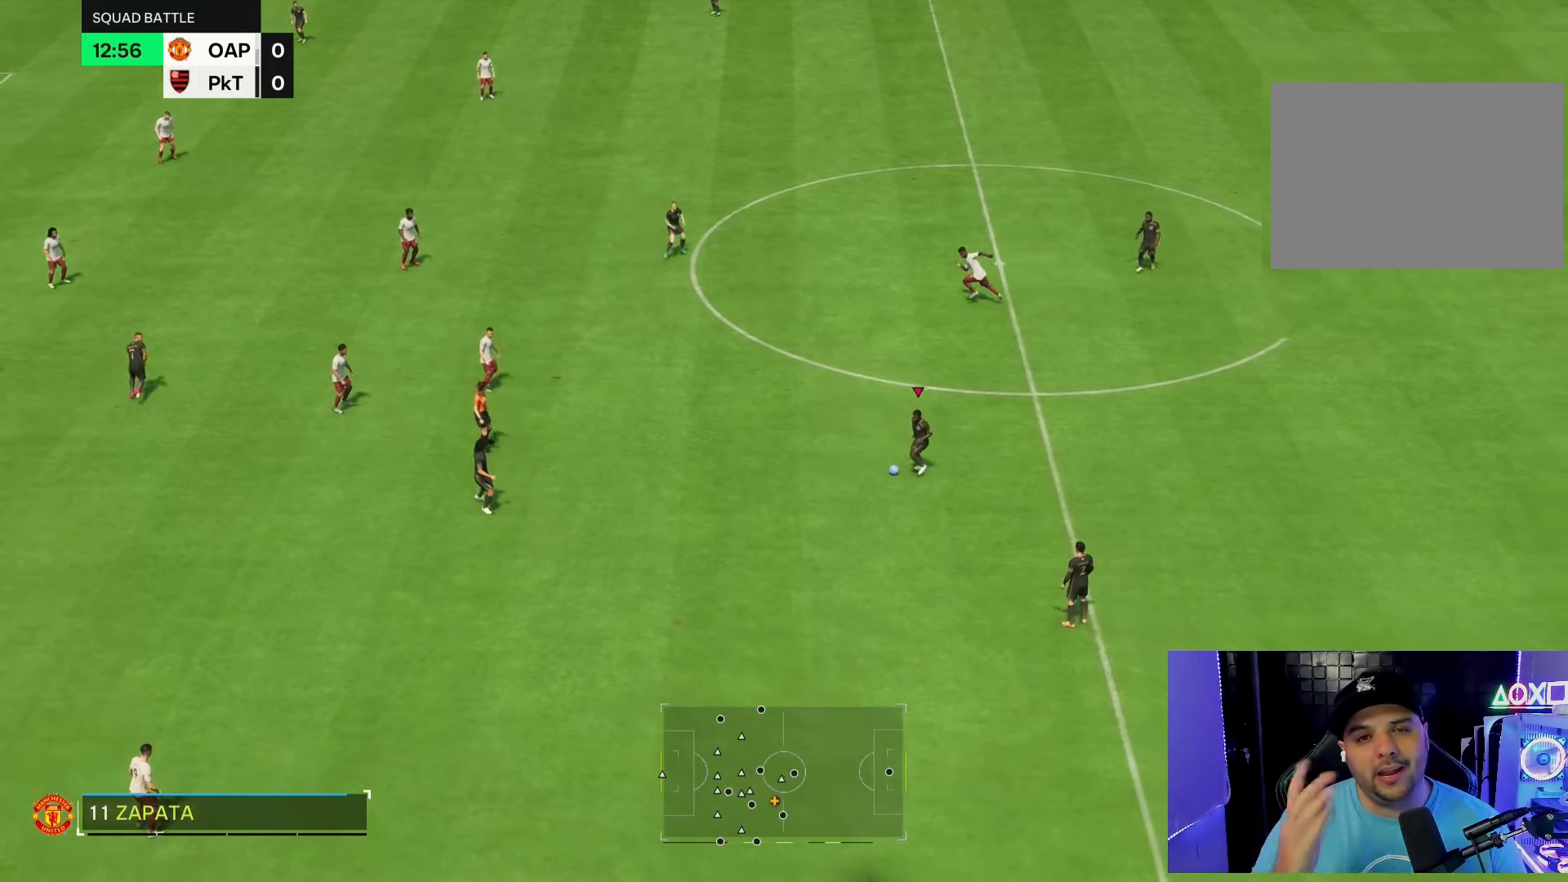
{"dt_ms": 500, "buttons": [], "left_stick": "up-left", "right_stick": "center", "events": [[500, "left_stick", "up-left"]]}
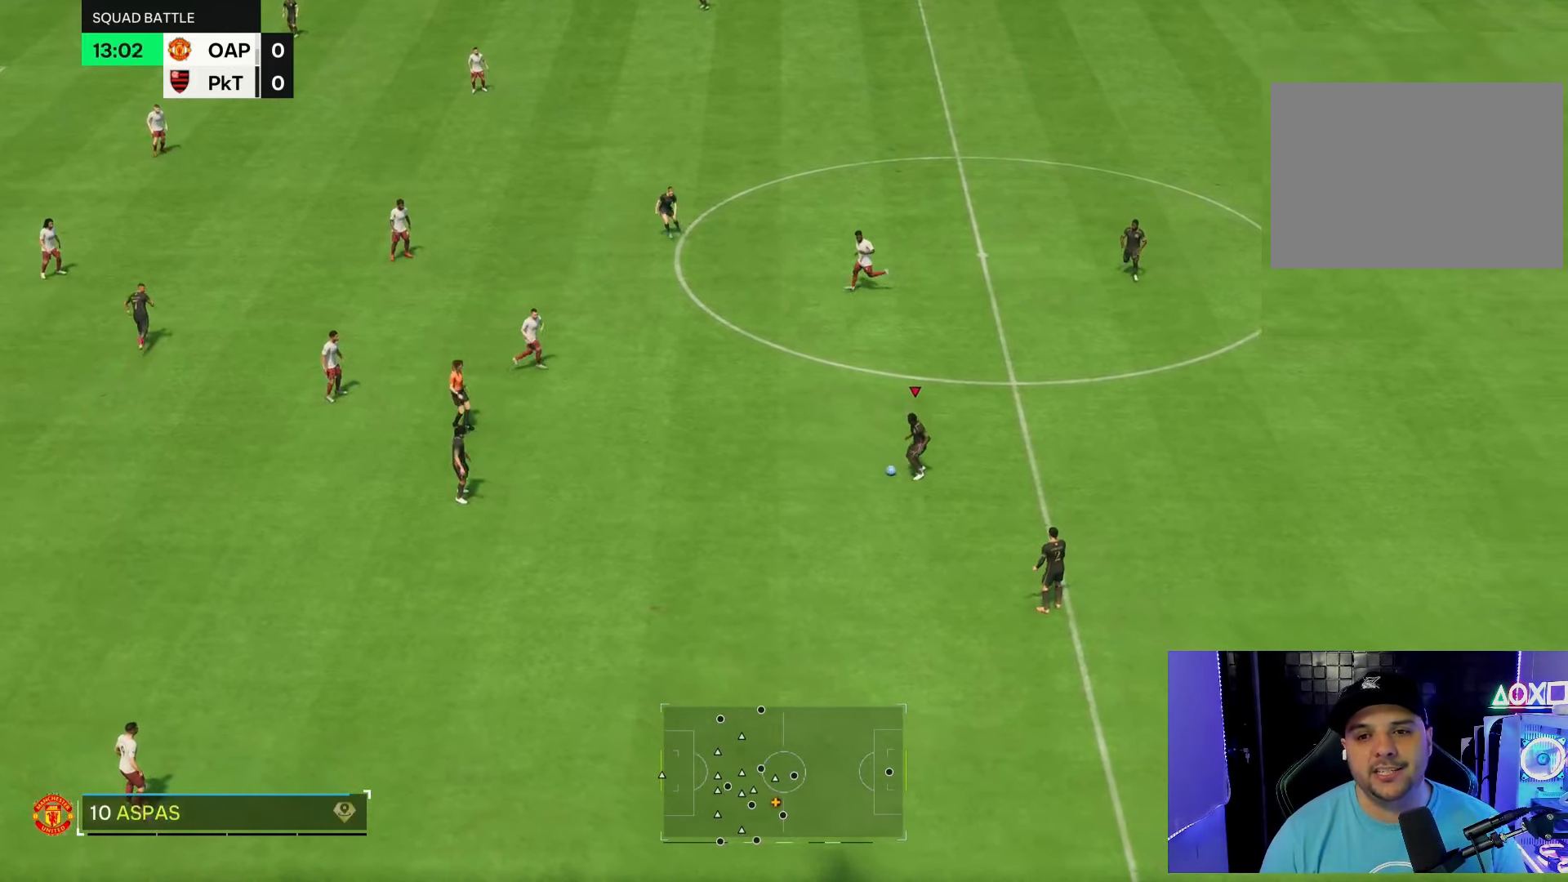
{"dt_ms": 500, "buttons": [], "left_stick": "left", "right_stick": "center", "events": [[83, "left_stick", "left"]]}
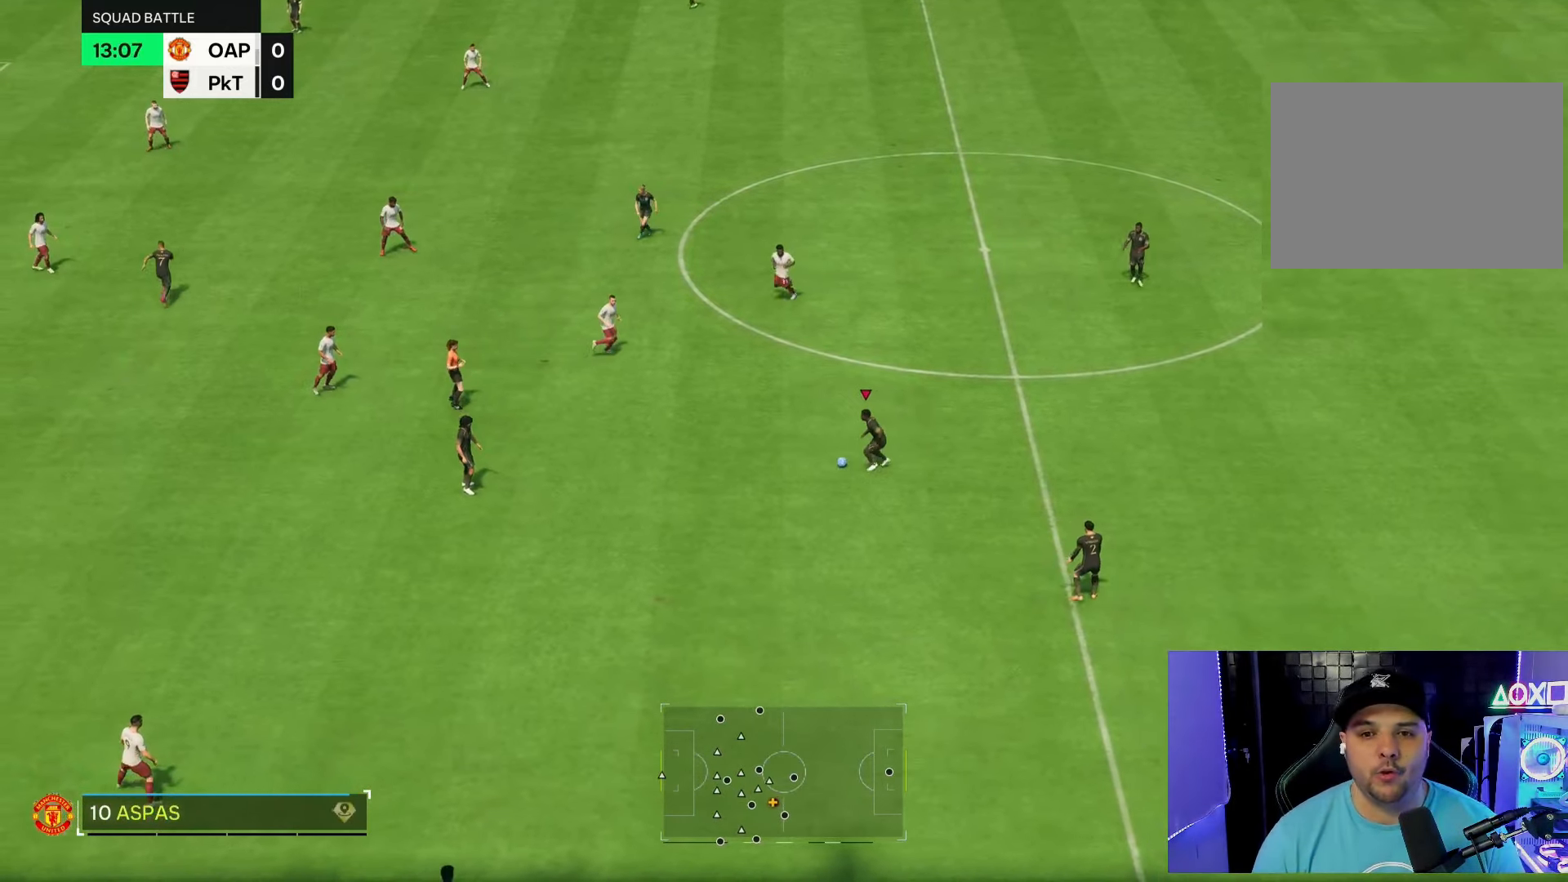
{"dt_ms": 500, "buttons": [], "left_stick": "left", "right_stick": "center", "events": [[317, "left_stick", "down-left"], [450, "left_stick", "left"]]}
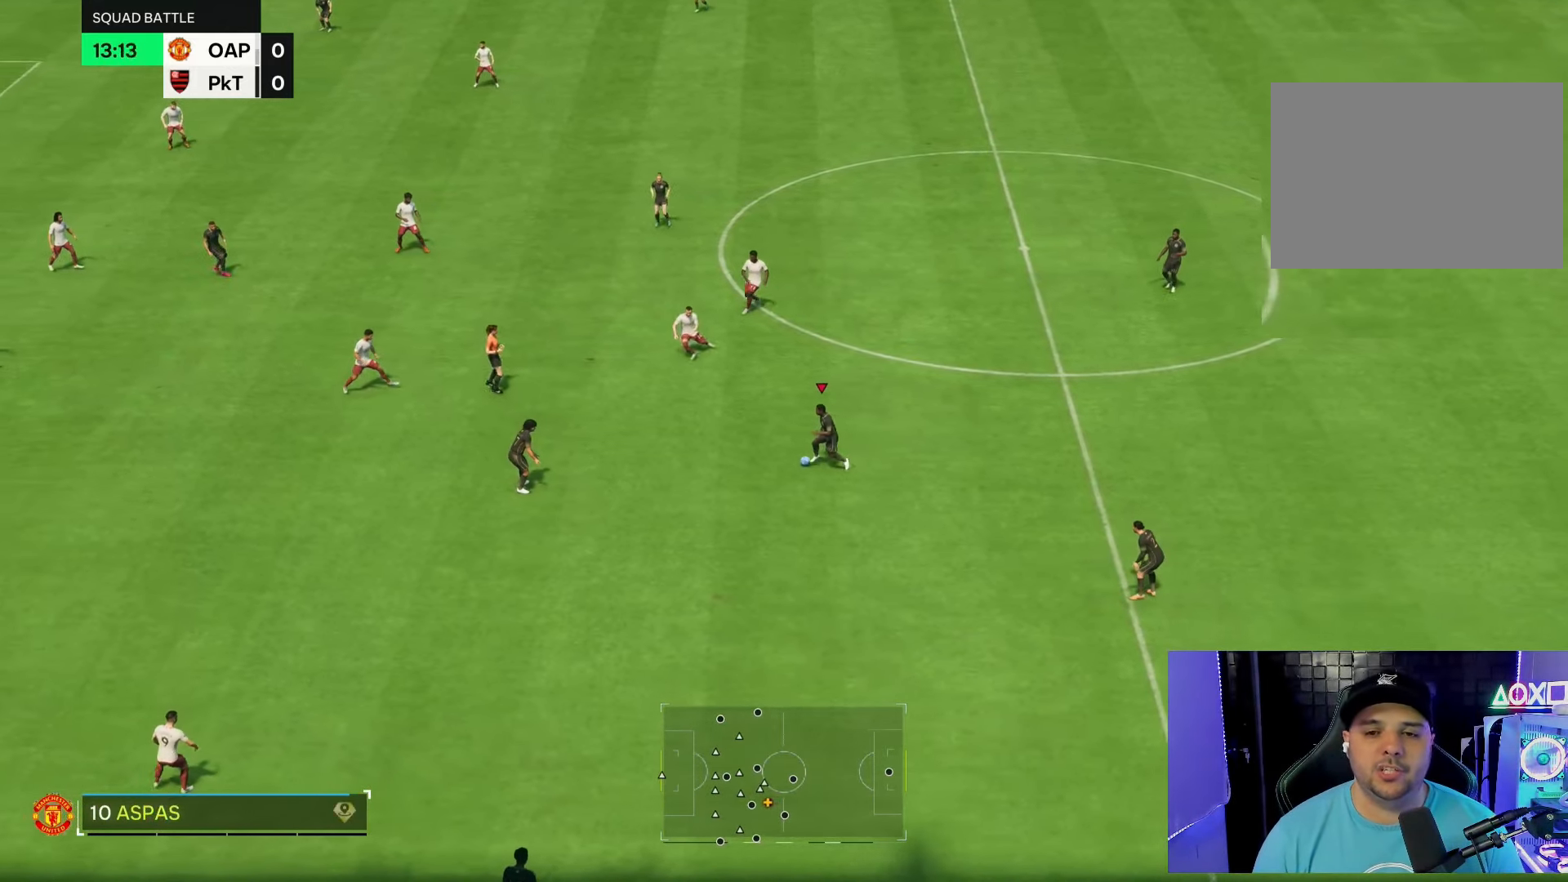
{"dt_ms": 500, "buttons": [], "left_stick": "down-right", "right_stick": "center", "events": [[50, "left_stick", "down-left"], [150, "left_stick", "down-right"]]}
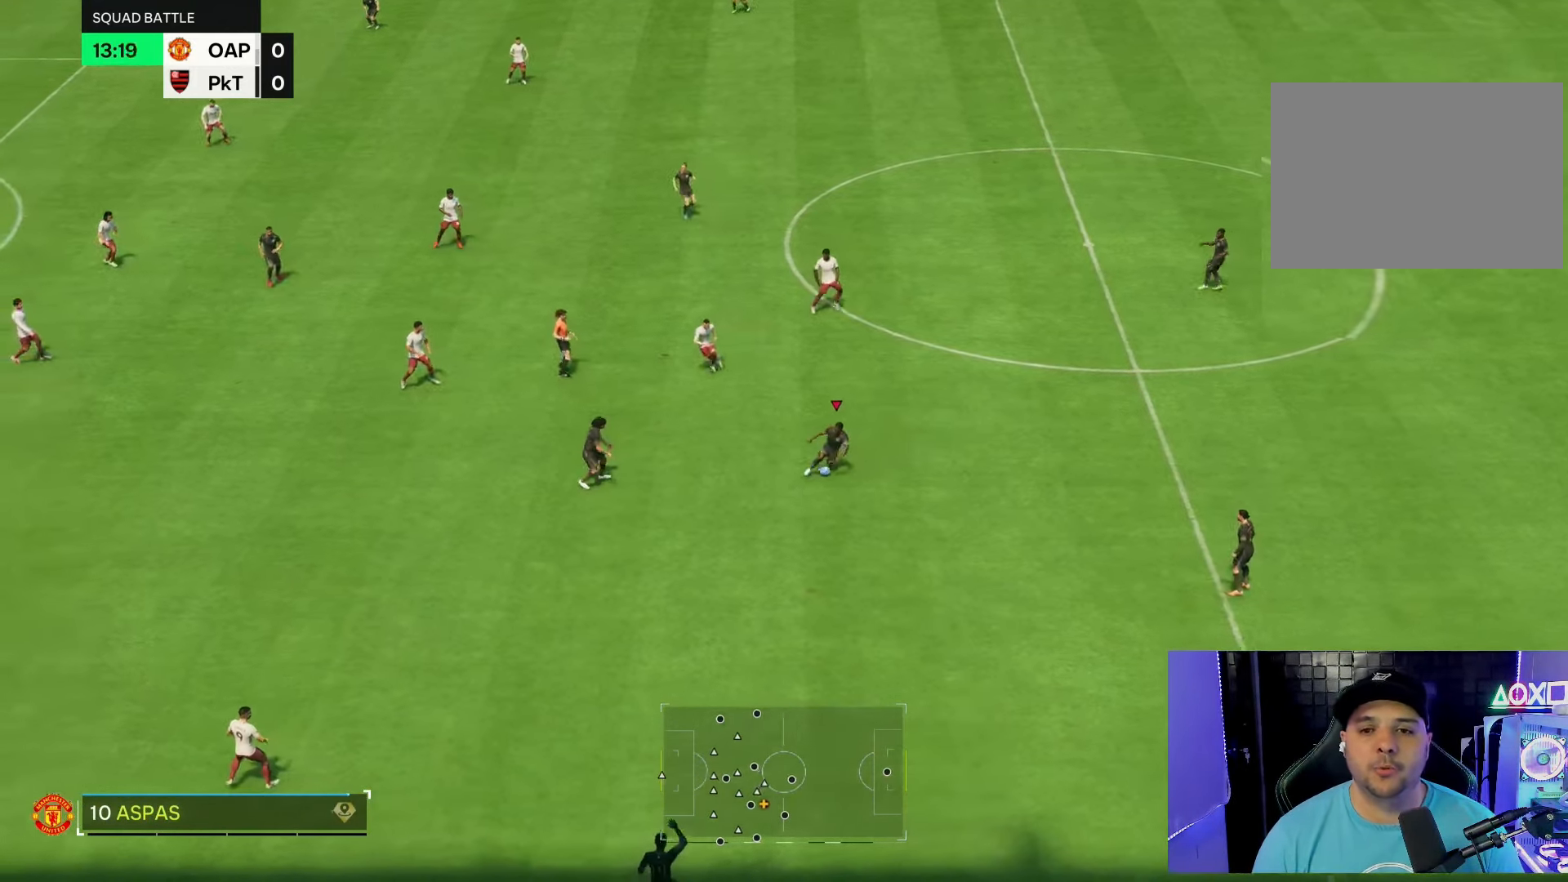
{"dt_ms": 500, "buttons": [], "left_stick": "center", "right_stick": "center", "events": [[233, "left_stick", "center"]]}